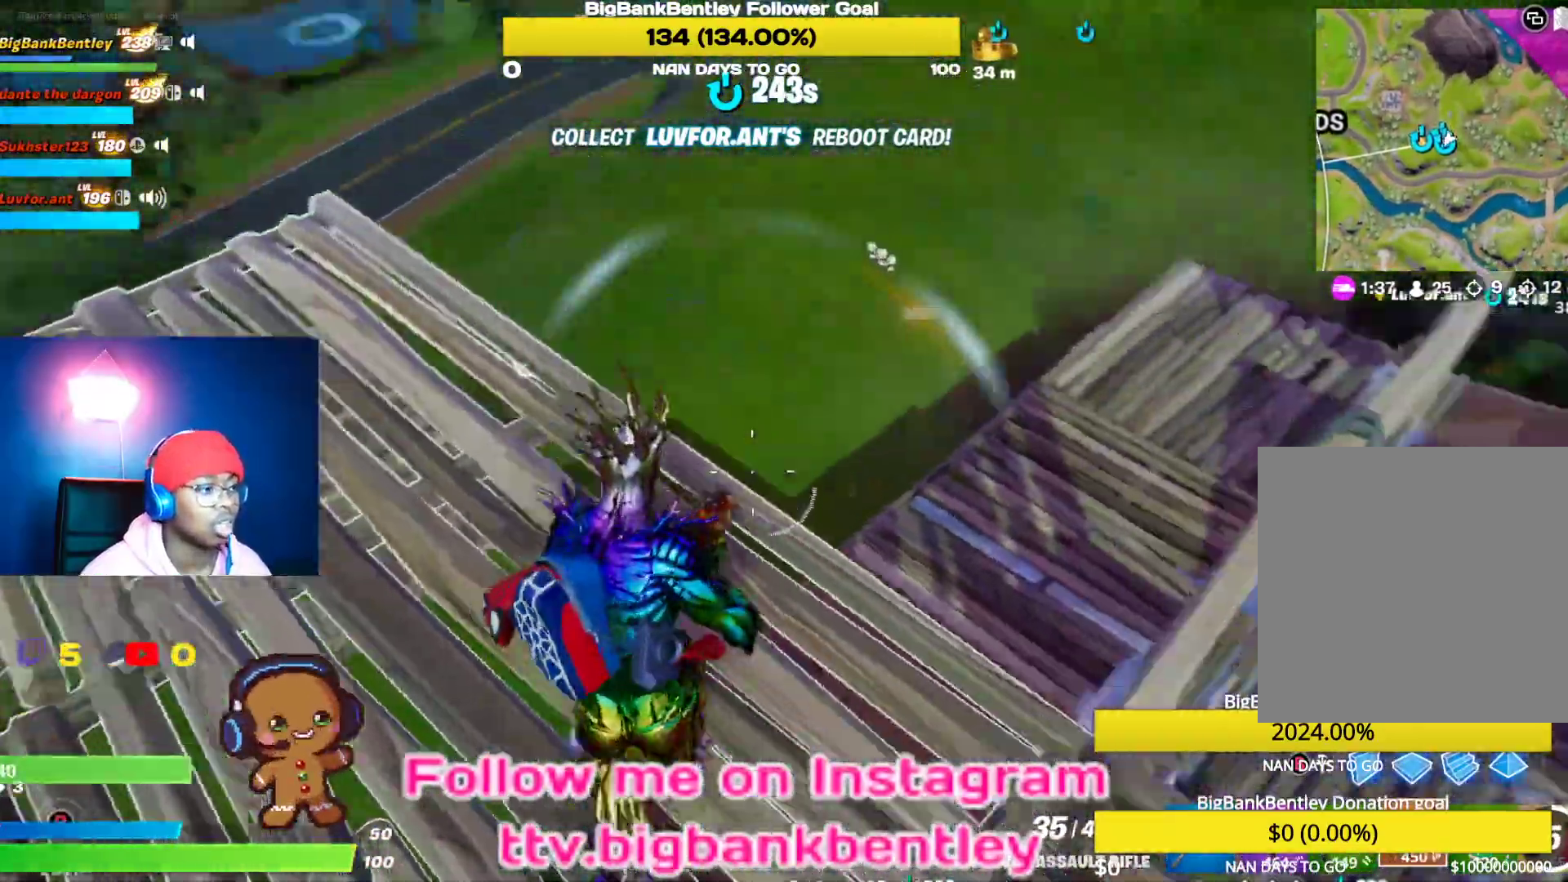
Gameplay with a controller (Xbox layout); each line is a JSON object with the inputs held at the frame after it. "events" lists button and stick changes between this image and that frame as [ms after this image, input, new state], when the widget could be followed in between.
{"buttons": [], "left_stick": "down-right", "right_stick": "center", "events": [[83, "left_stick", "down-right"], [217, "right_stick", "center"]]}
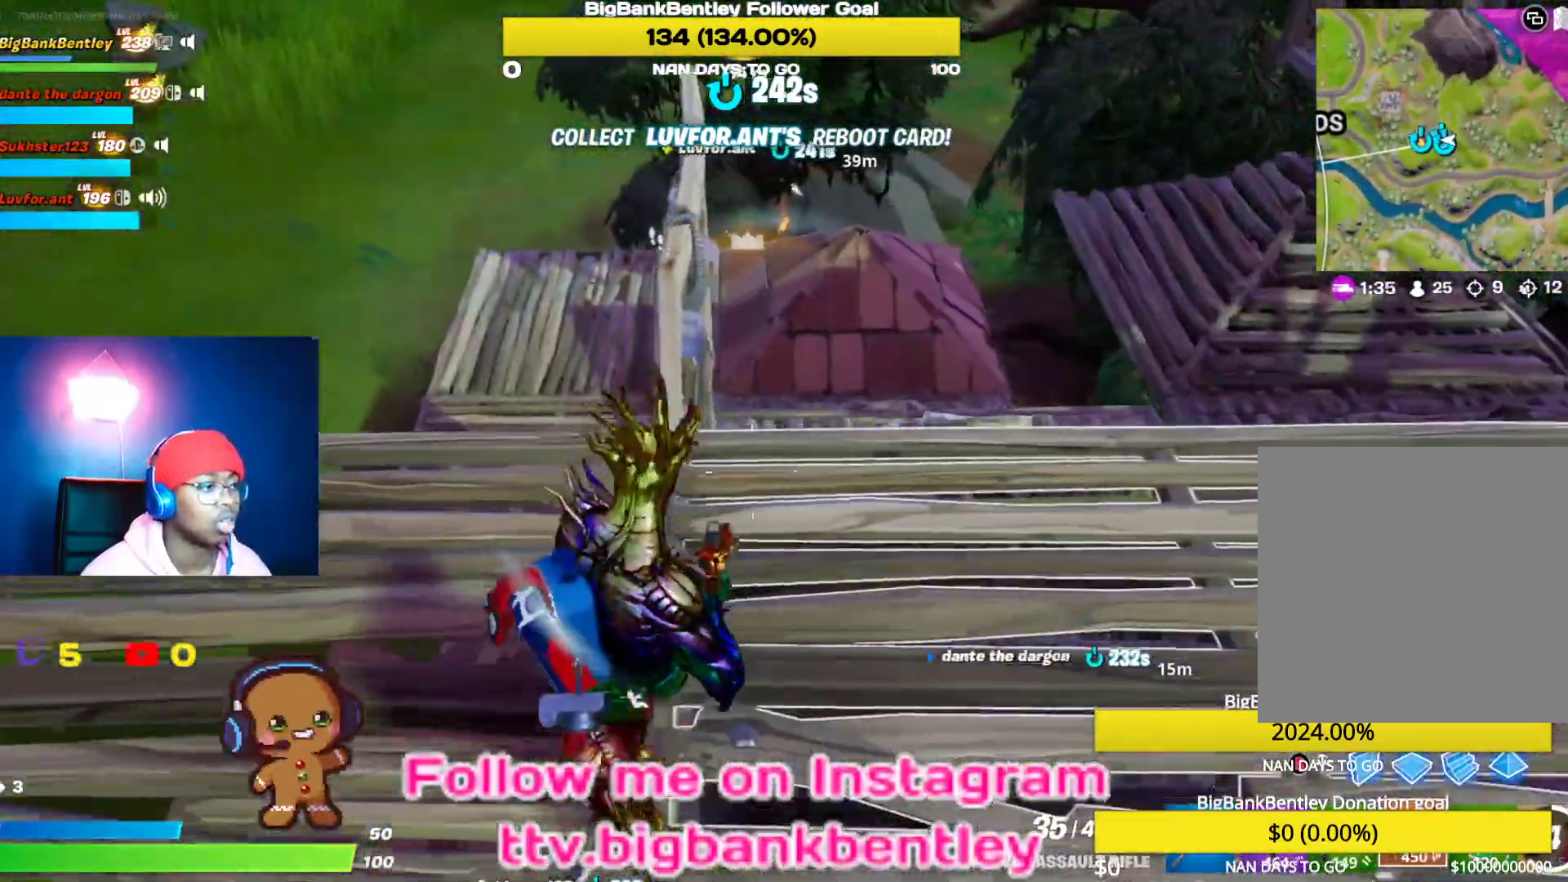
{"buttons": [], "left_stick": "up-right", "right_stick": "center", "events": [[33, "right_stick", "up"], [133, "right_stick", "up-right"], [150, "left_stick", "right"], [283, "left_stick", "up-right"], [333, "right_stick", "right"], [500, "right_stick", "center"]]}
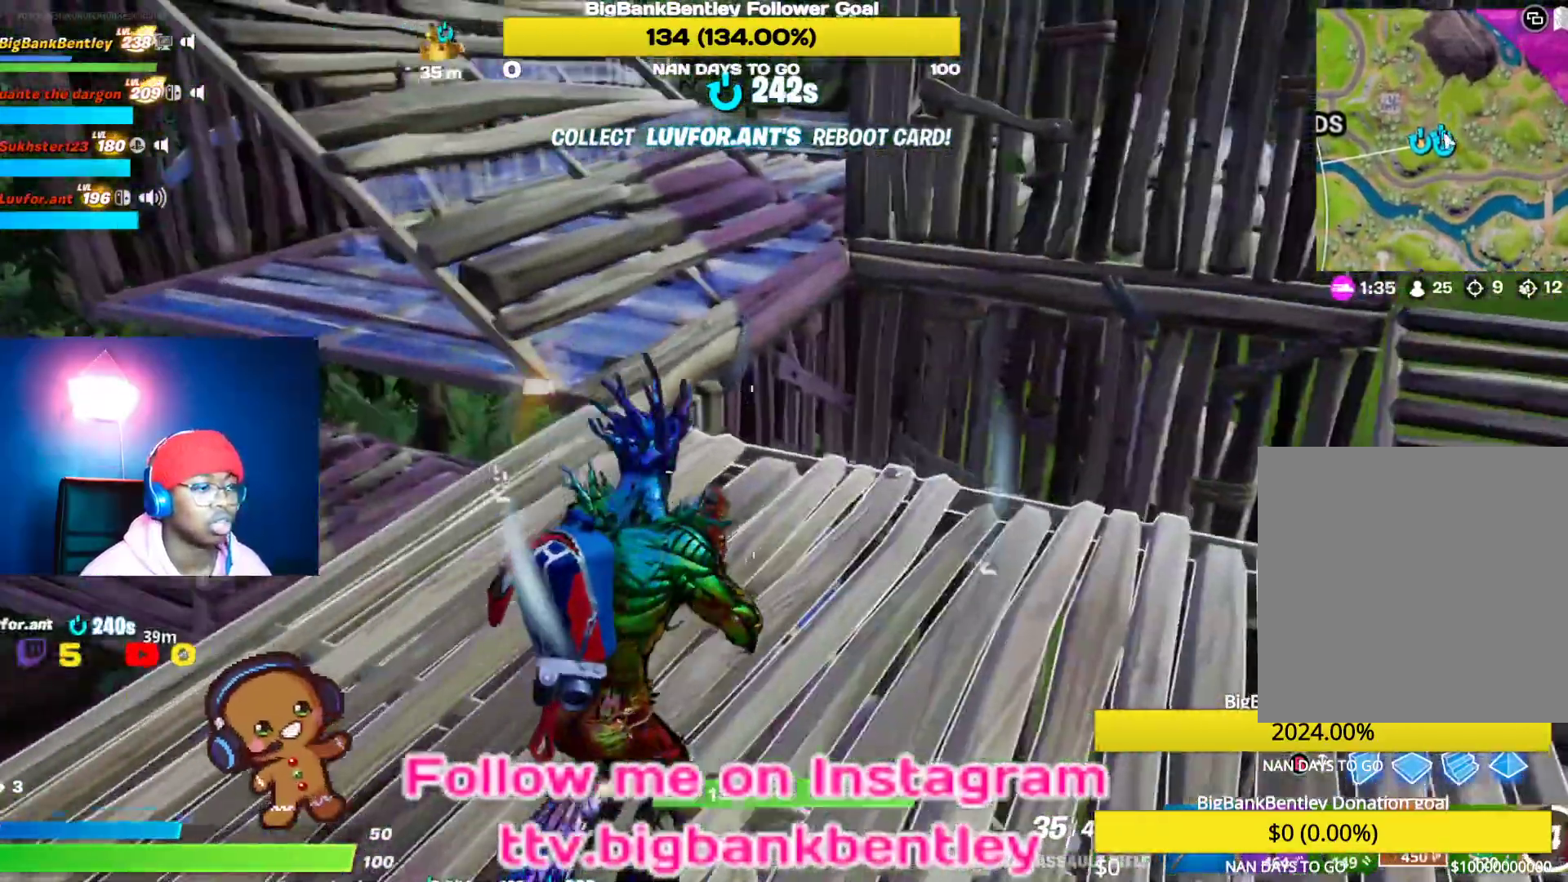
{"buttons": [], "left_stick": "up", "right_stick": "center", "events": [[200, "right_stick", "left"], [400, "left_stick", "up"], [467, "right_stick", "center"]]}
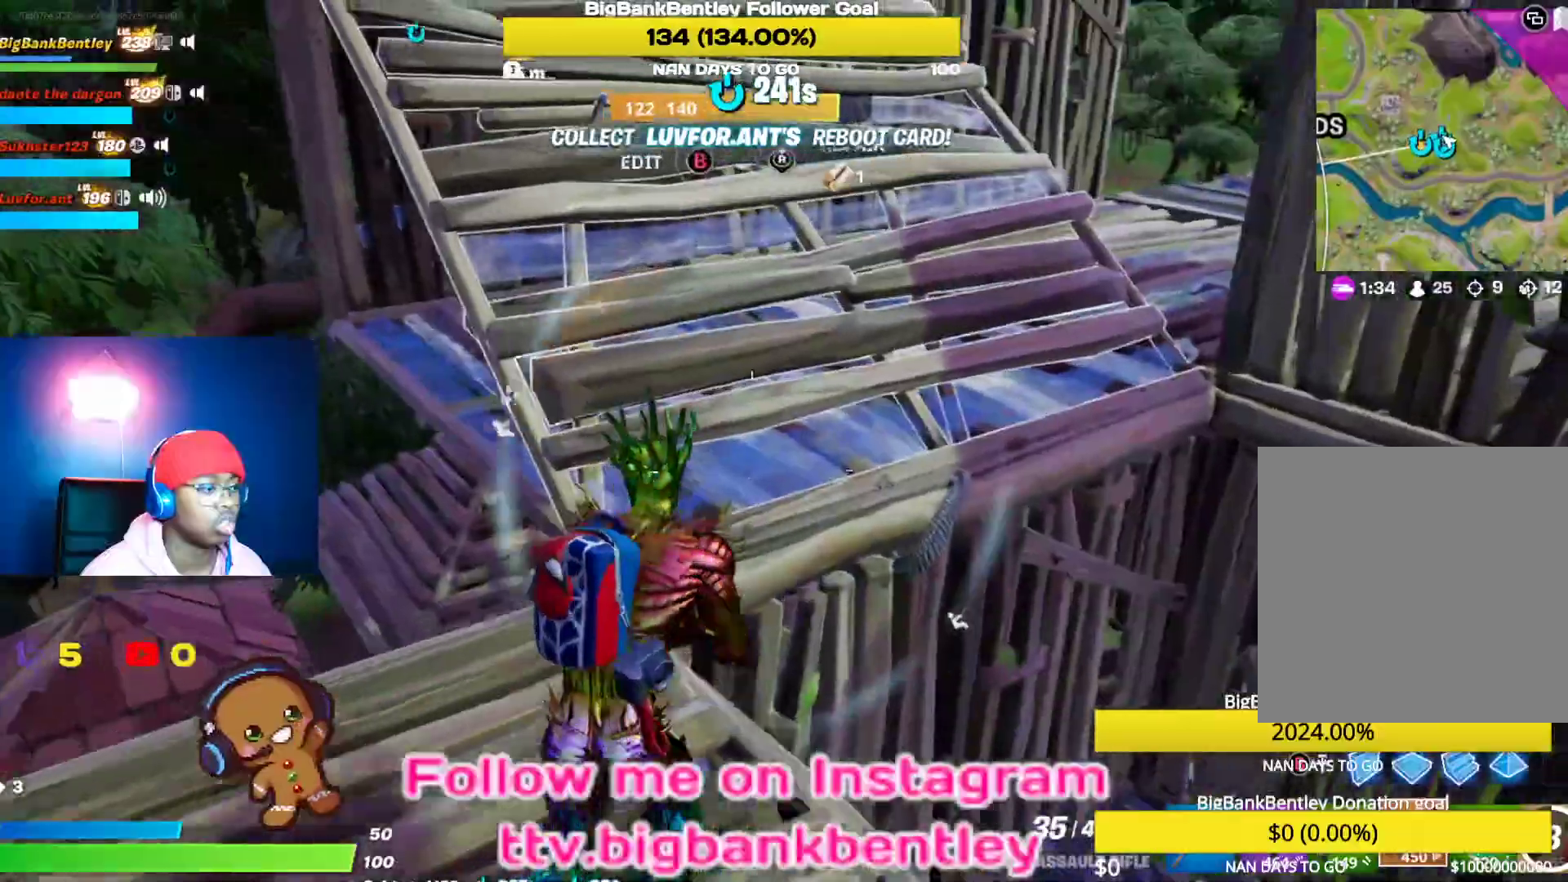
{"buttons": [], "left_stick": "up", "right_stick": "right", "events": [[83, "A", "down"], [167, "A", "up"], [333, "right_stick", "right"]]}
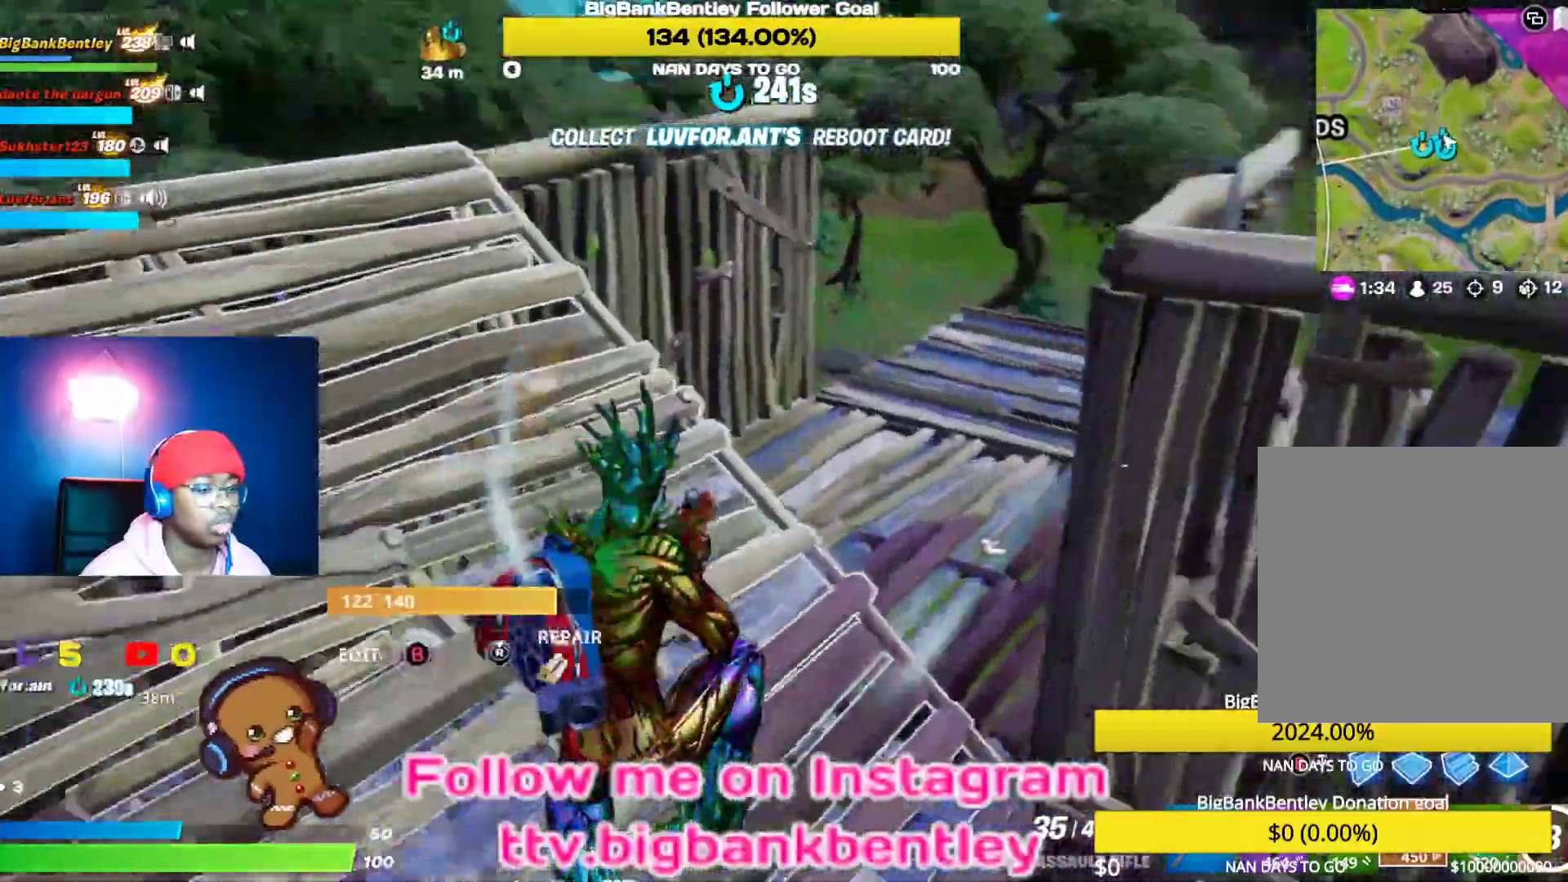
{"buttons": [], "left_stick": "up", "right_stick": "center", "events": [[100, "right_stick", "center"], [267, "right_stick", "right"], [433, "right_stick", "center"]]}
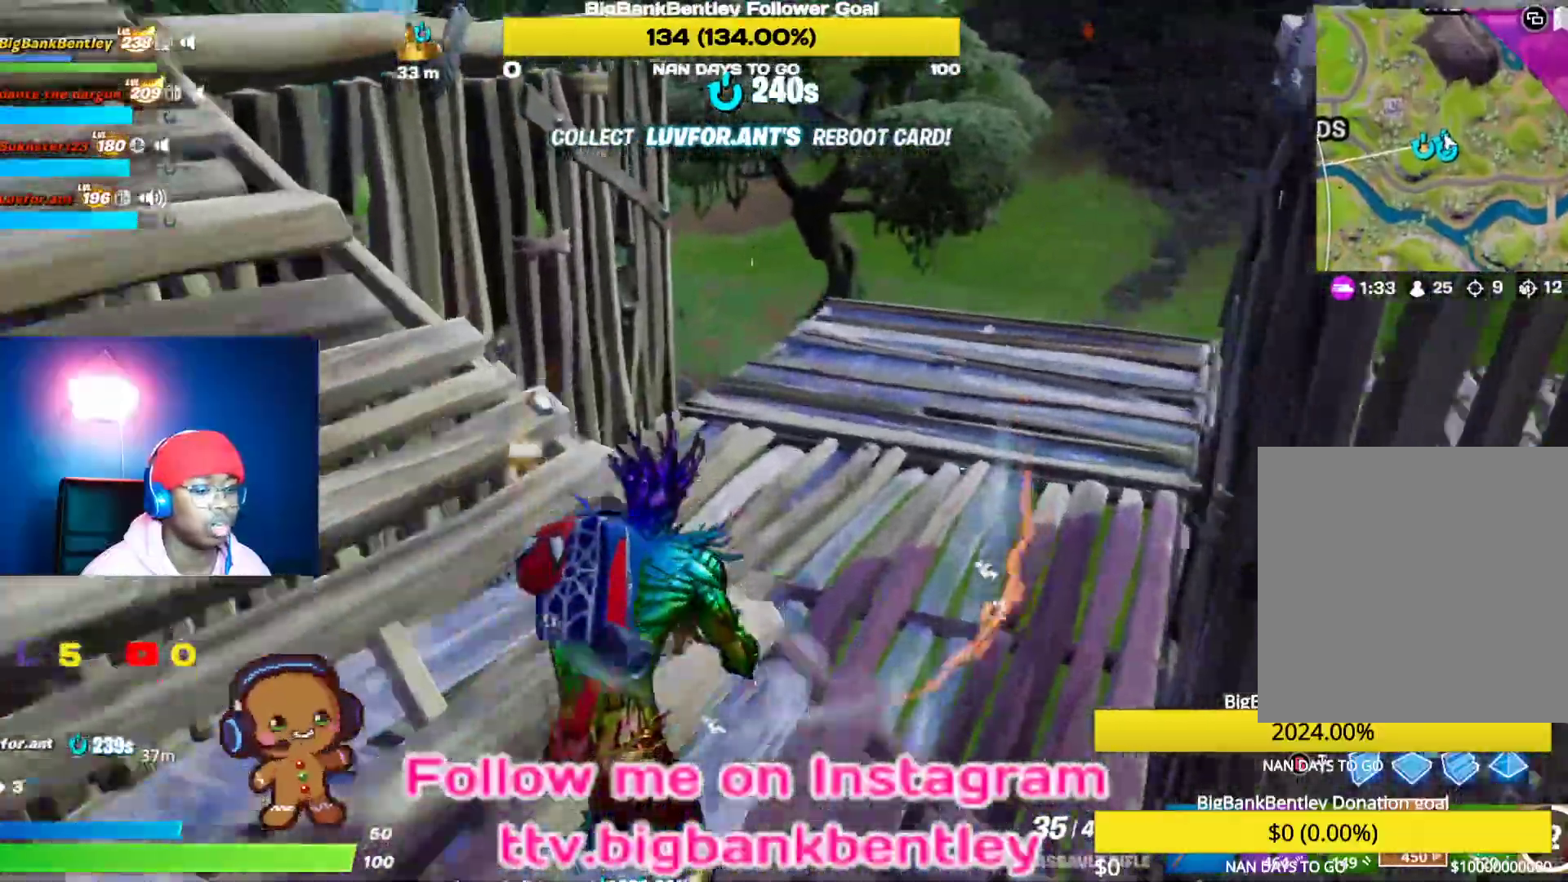
{"buttons": [], "left_stick": "up", "right_stick": "right", "events": [[117, "A", "down"], [183, "A", "up"], [333, "right_stick", "right"]]}
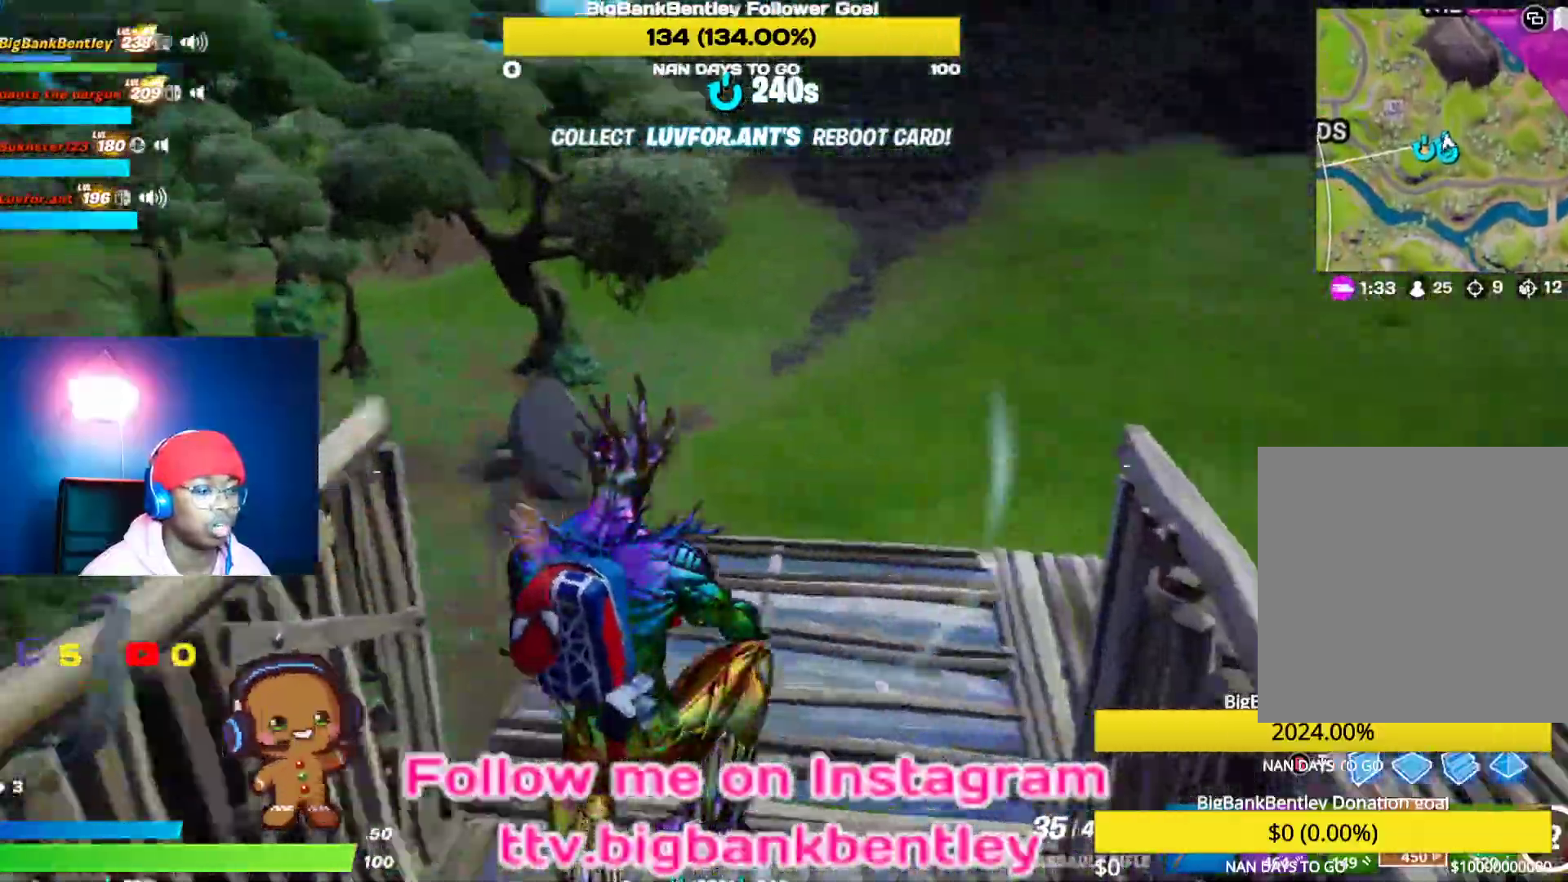
{"buttons": [], "left_stick": "left", "right_stick": "right", "events": [[167, "left_stick", "up-left"], [350, "left_stick", "left"]]}
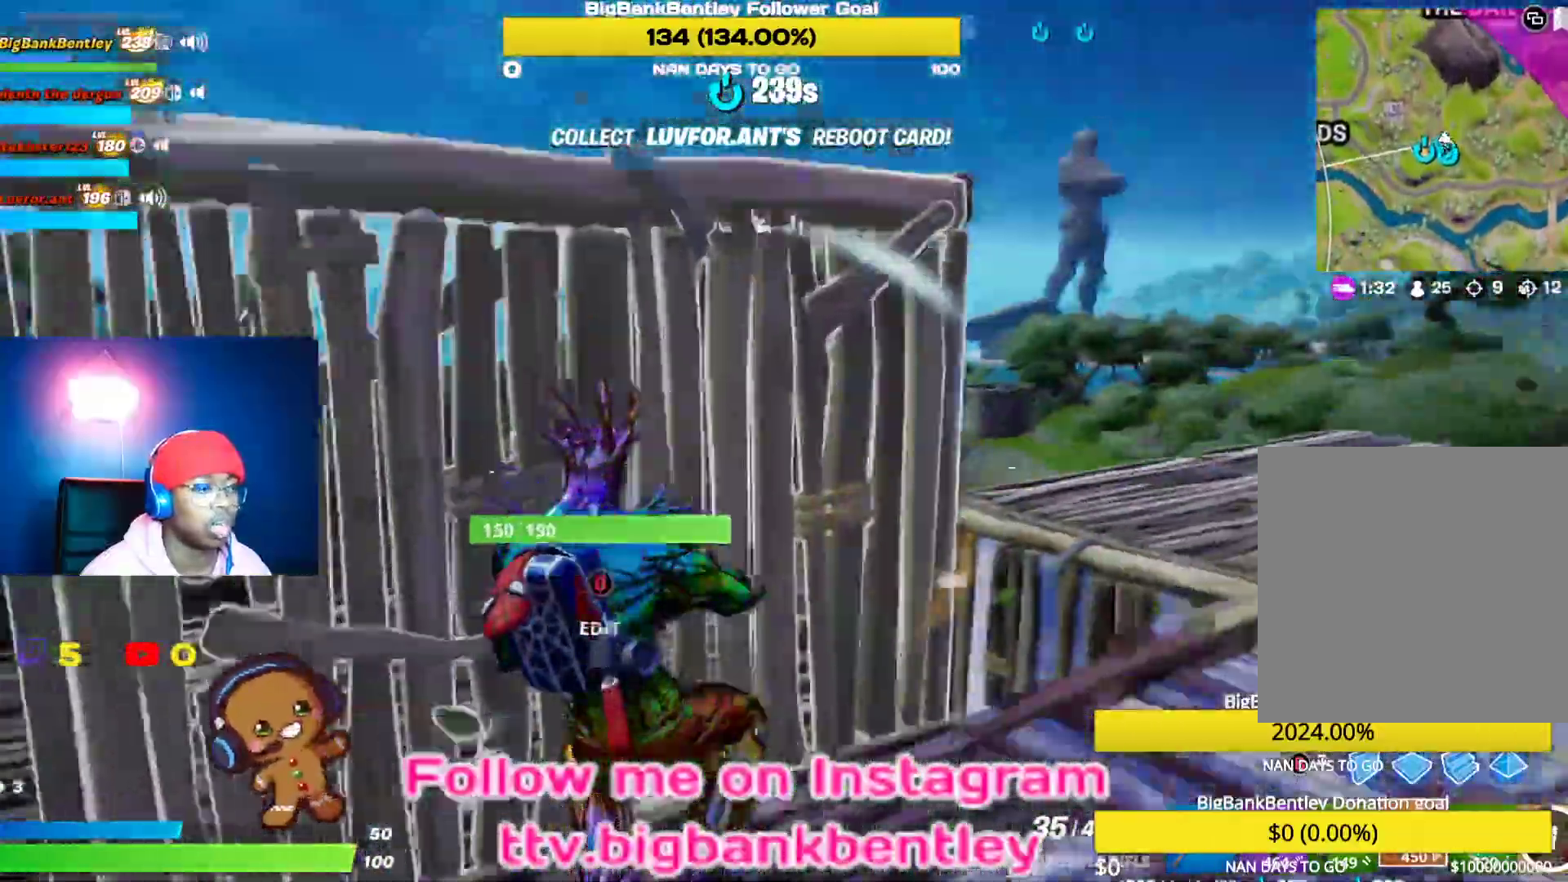
{"buttons": ["R2"], "left_stick": "down-left", "right_stick": "right", "events": [[33, "right_stick", "center"], [83, "B", "down"], [100, "left_stick", "down-left"], [167, "B", "up"], [300, "R2", "down"], [333, "right_stick", "up-right"], [483, "right_stick", "right"]]}
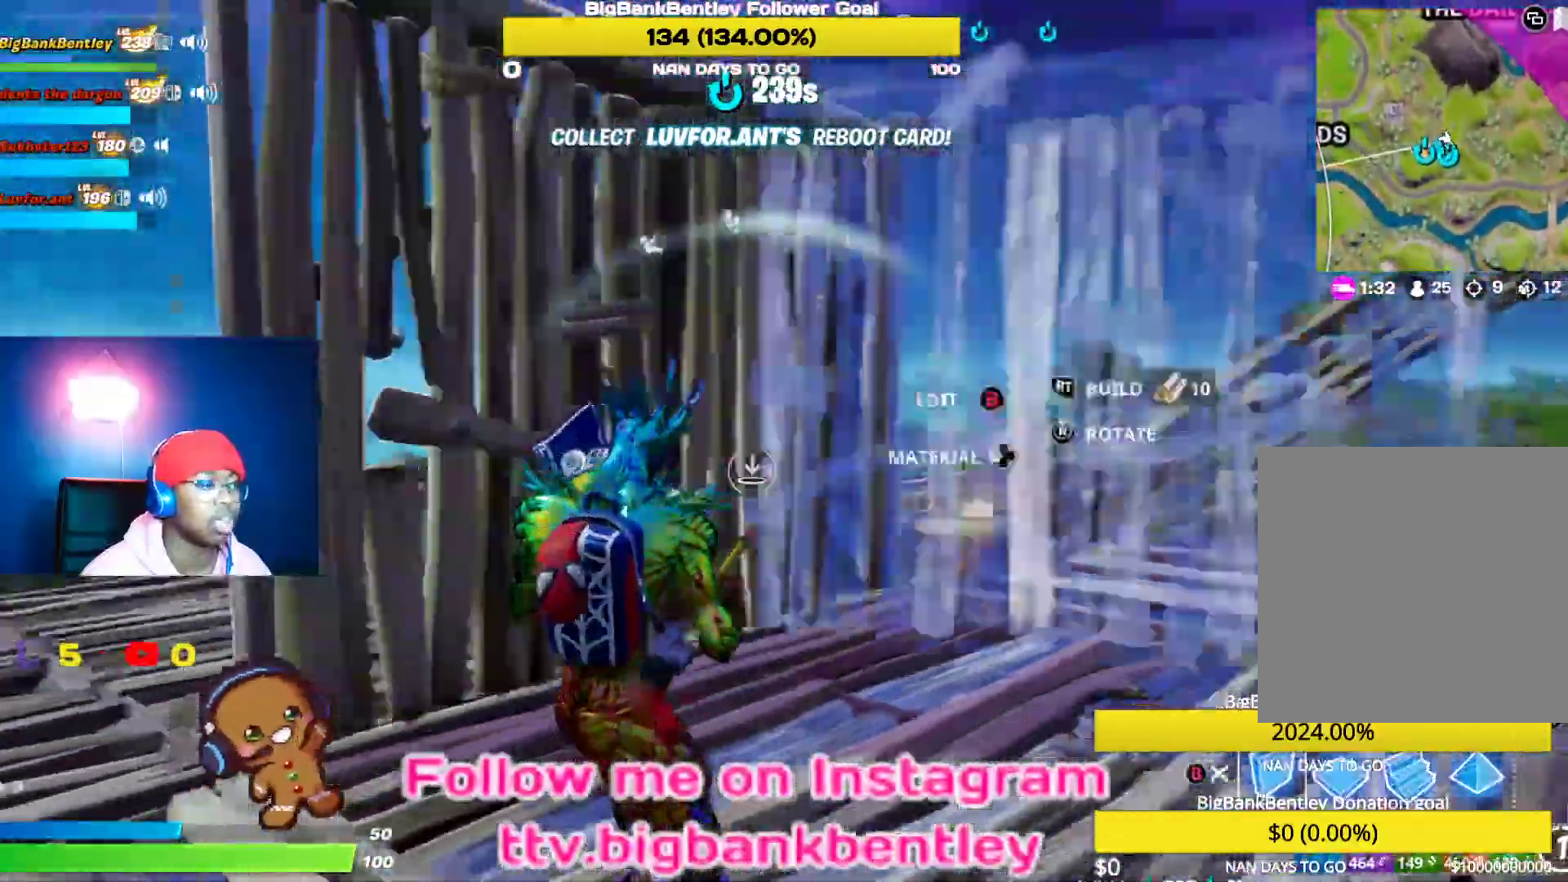
{"buttons": ["L2"], "left_stick": "down-right", "right_stick": "down-left", "events": [[117, "right_stick", "center"], [200, "A", "down"], [250, "left_stick", "down"], [267, "A", "up"], [333, "R2", "up"], [367, "left_stick", "down-right"], [367, "right_stick", "down-left"], [500, "L2", "down"]]}
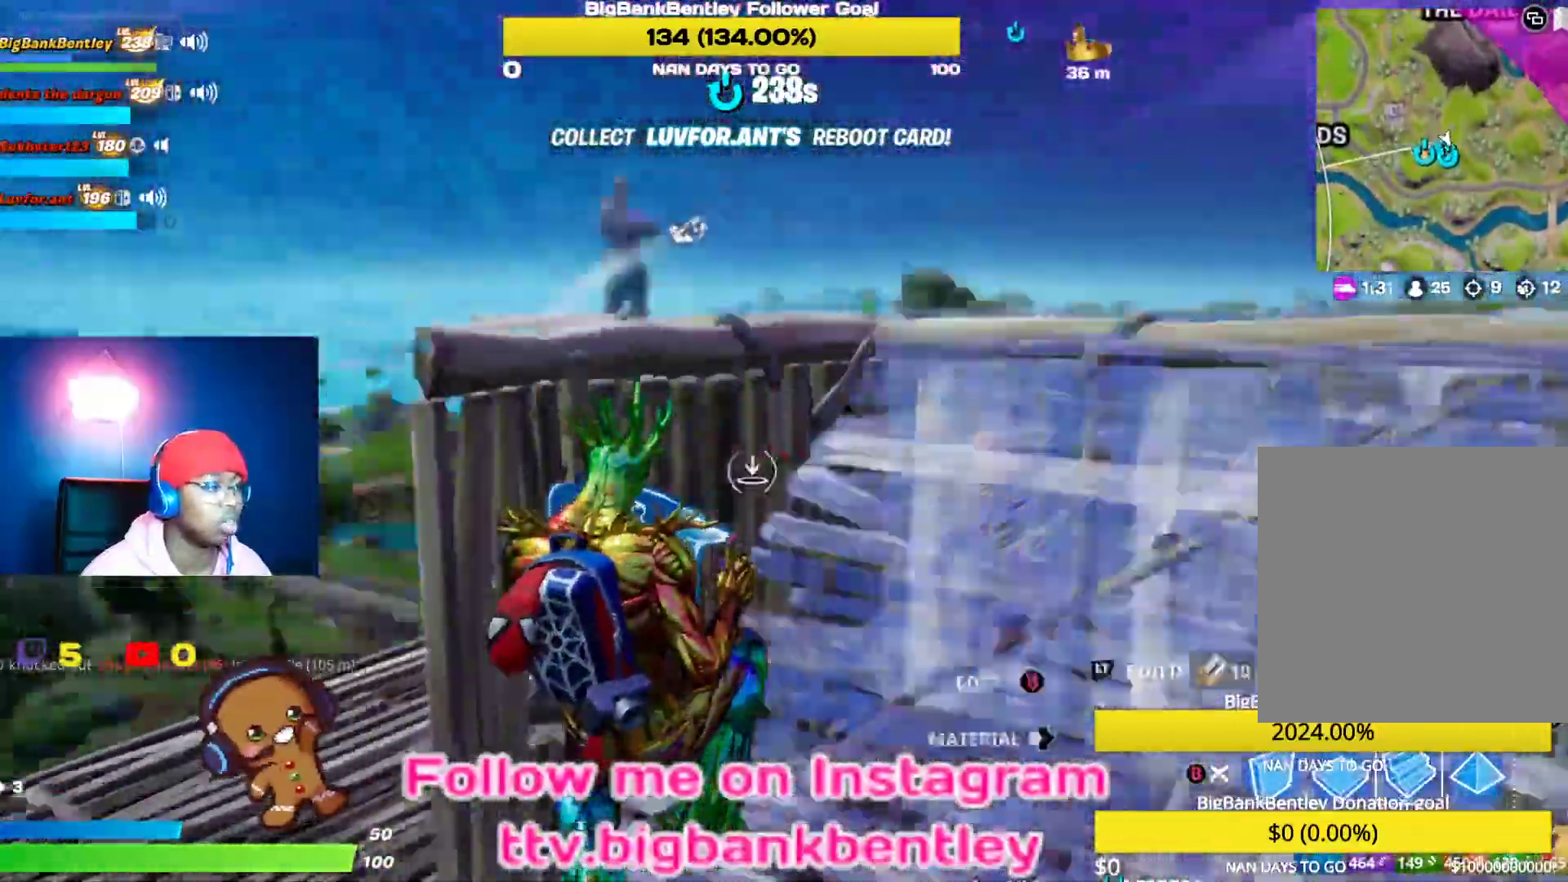
{"buttons": [], "left_stick": "right", "right_stick": "center", "events": [[117, "right_stick", "up-left"], [167, "right_stick", "up-right"], [233, "left_stick", "right"], [233, "right_stick", "right"], [333, "L2", "up"], [367, "right_stick", "center"], [400, "B", "down"], [483, "B", "up"]]}
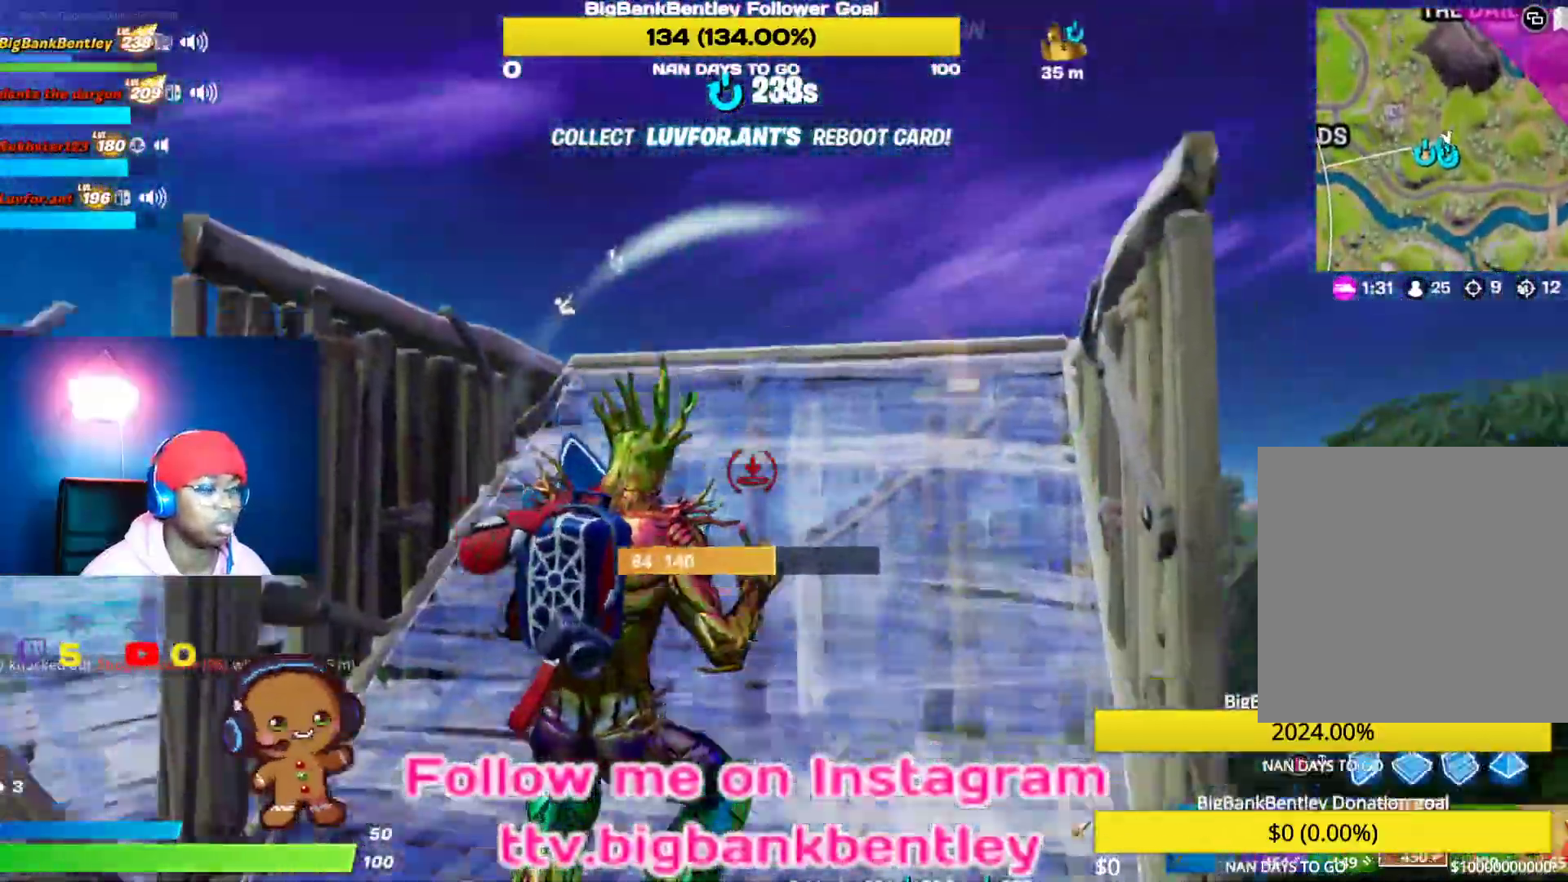
{"buttons": ["R1"], "left_stick": "right", "right_stick": "down-right", "events": [[117, "right_stick", "right"], [283, "R1", "down"], [283, "right_stick", "down-right"], [350, "left_stick", "up"], [383, "R1", "up"], [467, "left_stick", "right"], [483, "R1", "down"]]}
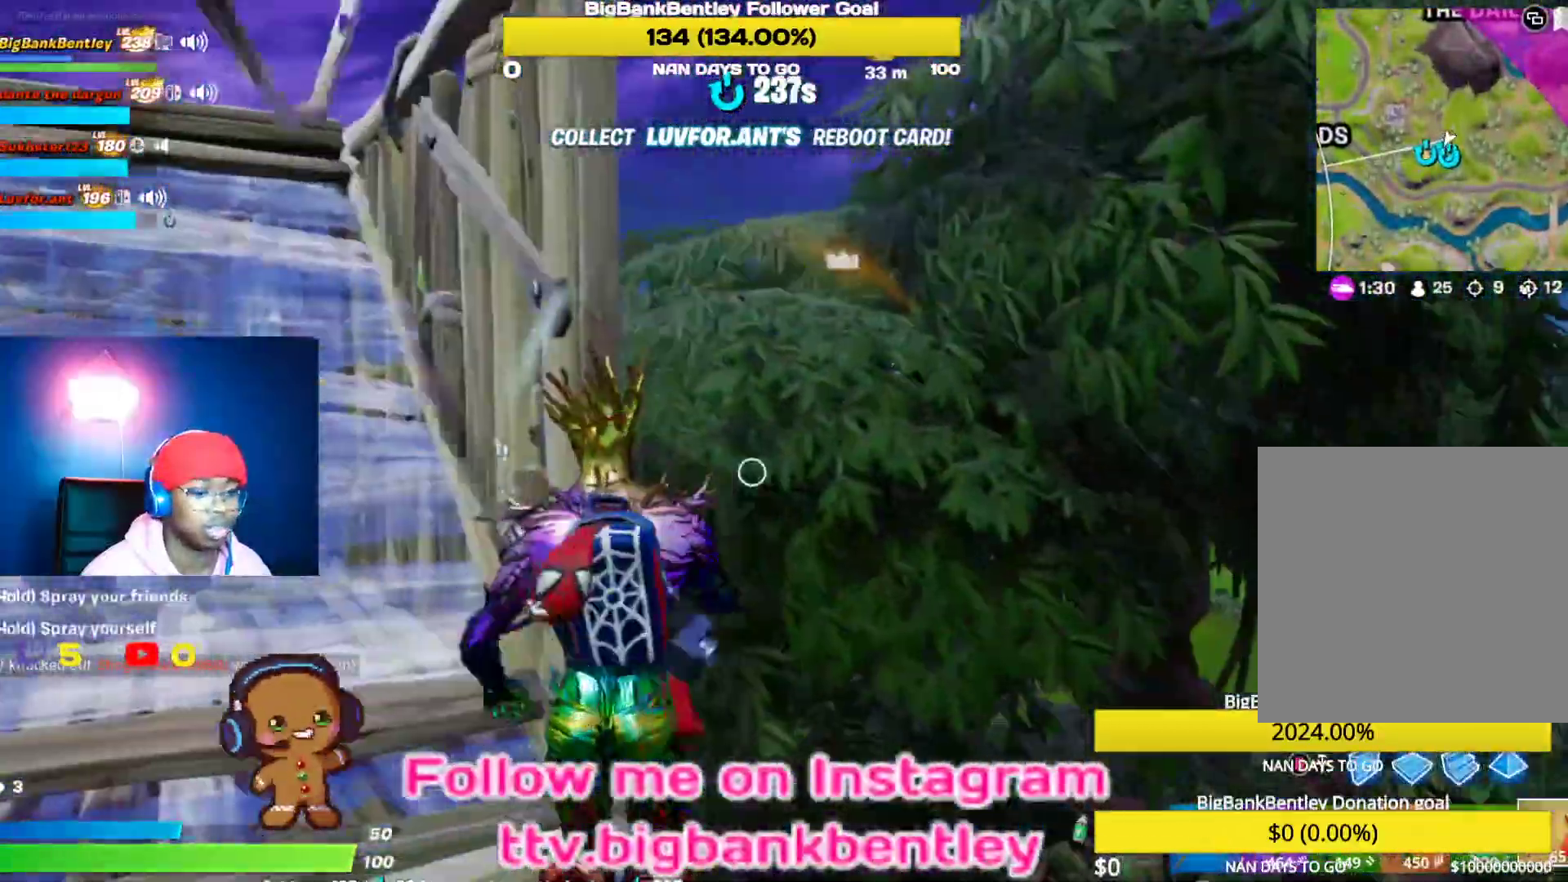
{"buttons": ["A"], "left_stick": "right", "right_stick": "center", "events": [[50, "left_stick", "down-right"], [67, "R1", "up"], [350, "right_stick", "center"], [433, "A", "down"], [467, "left_stick", "right"]]}
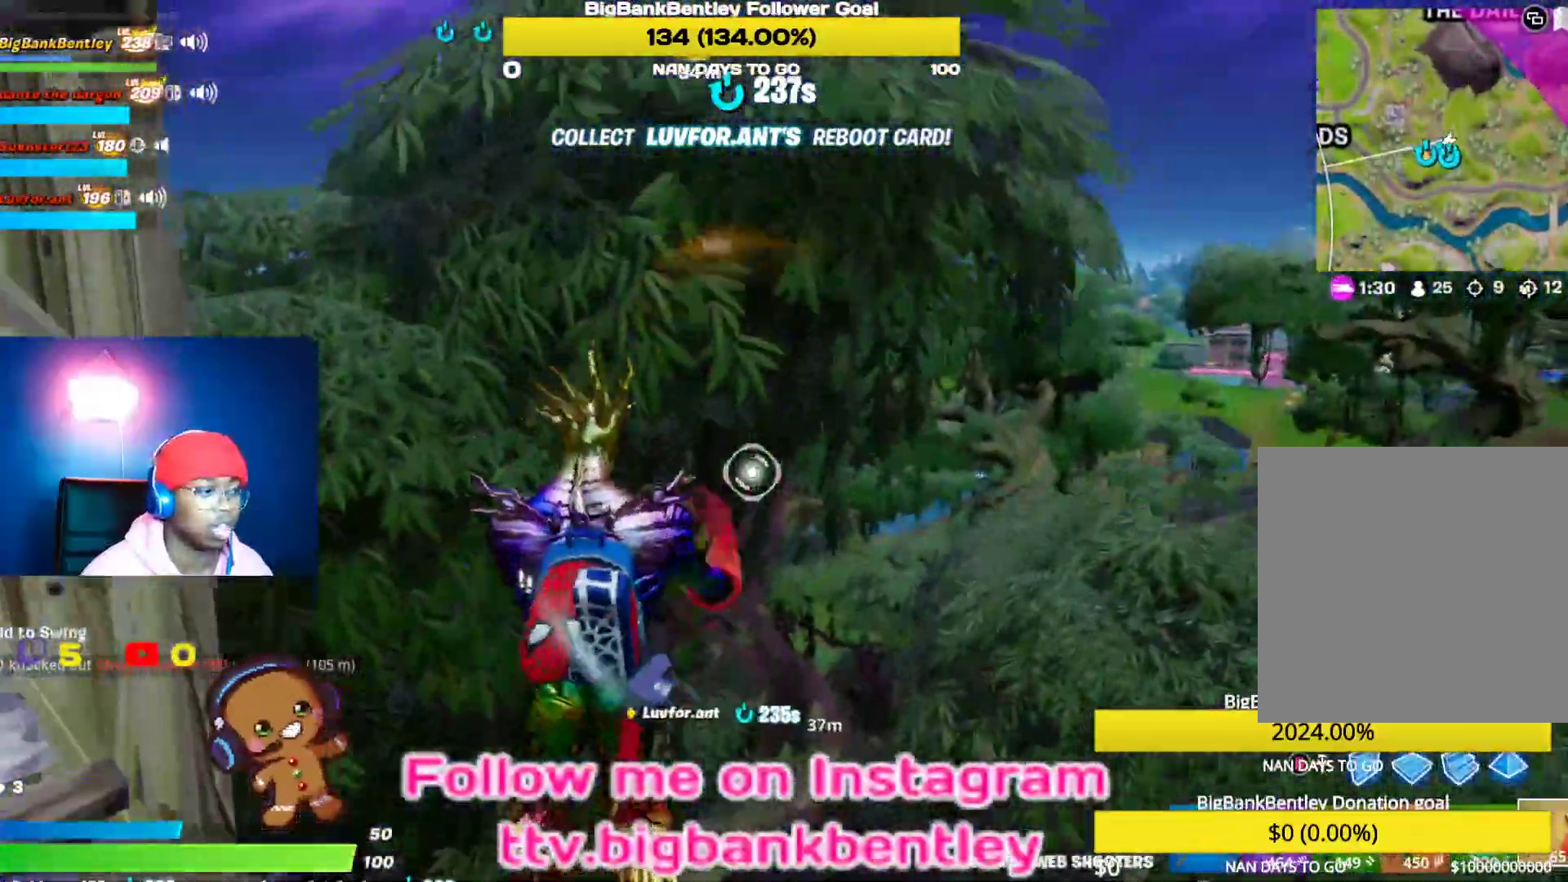
{"buttons": ["R2"], "left_stick": "up-right", "right_stick": "center", "events": [[17, "A", "up"], [167, "right_stick", "down-right"], [317, "right_stick", "up"], [383, "R2", "down"], [467, "left_stick", "up-right"], [483, "right_stick", "center"]]}
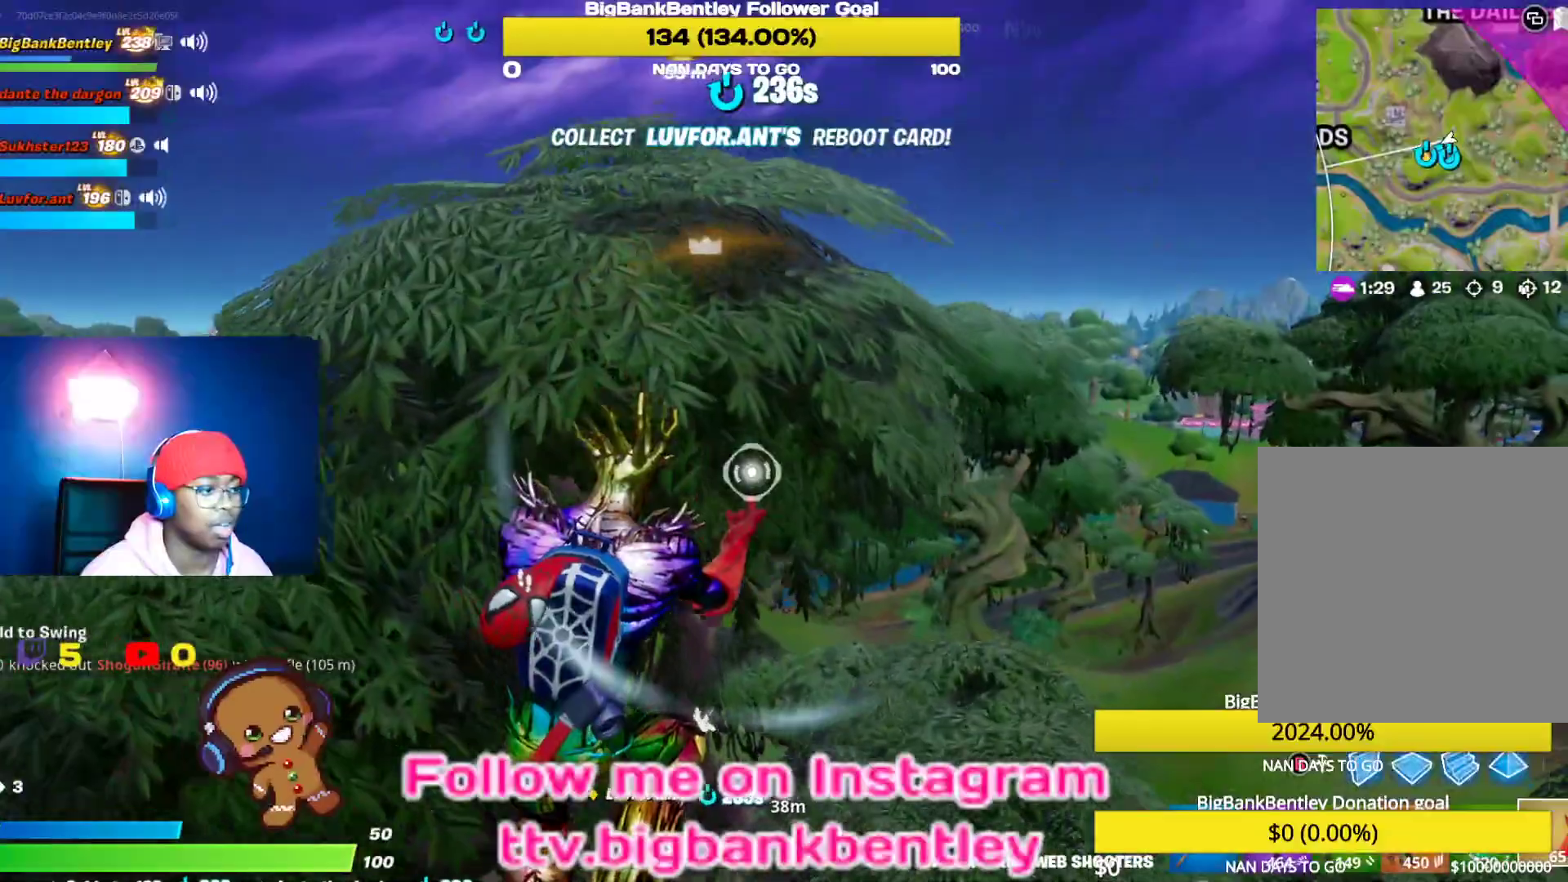
{"buttons": ["R2"], "left_stick": "up-right", "right_stick": "right", "events": [[200, "right_stick", "up"], [367, "right_stick", "center"], [483, "right_stick", "right"]]}
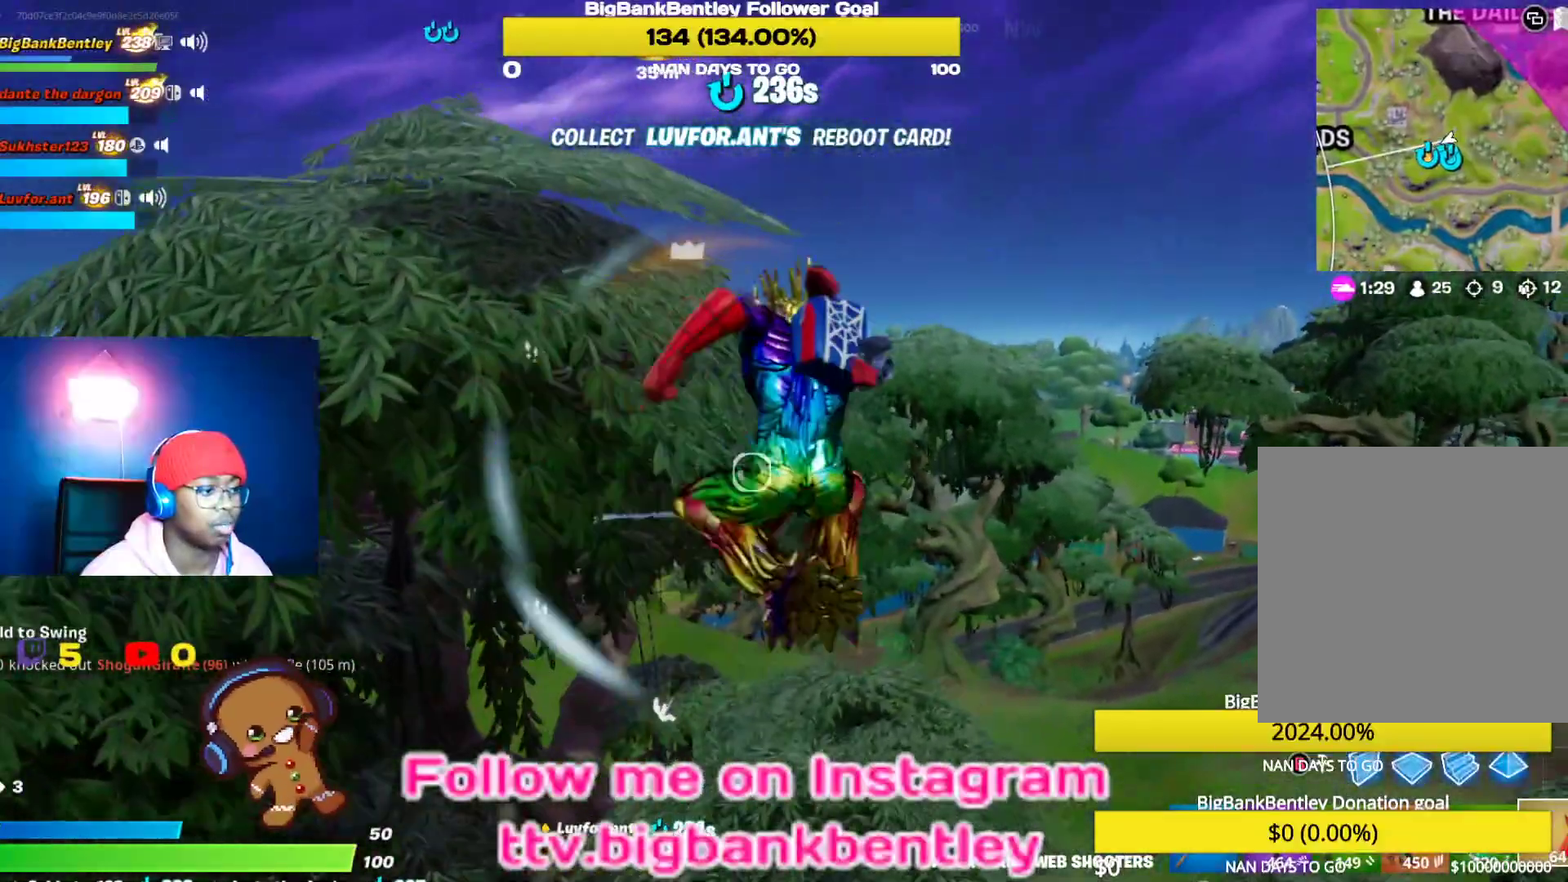
{"buttons": [], "left_stick": "up-right", "right_stick": "left", "events": [[133, "right_stick", "center"], [150, "R2", "up"], [467, "right_stick", "left"]]}
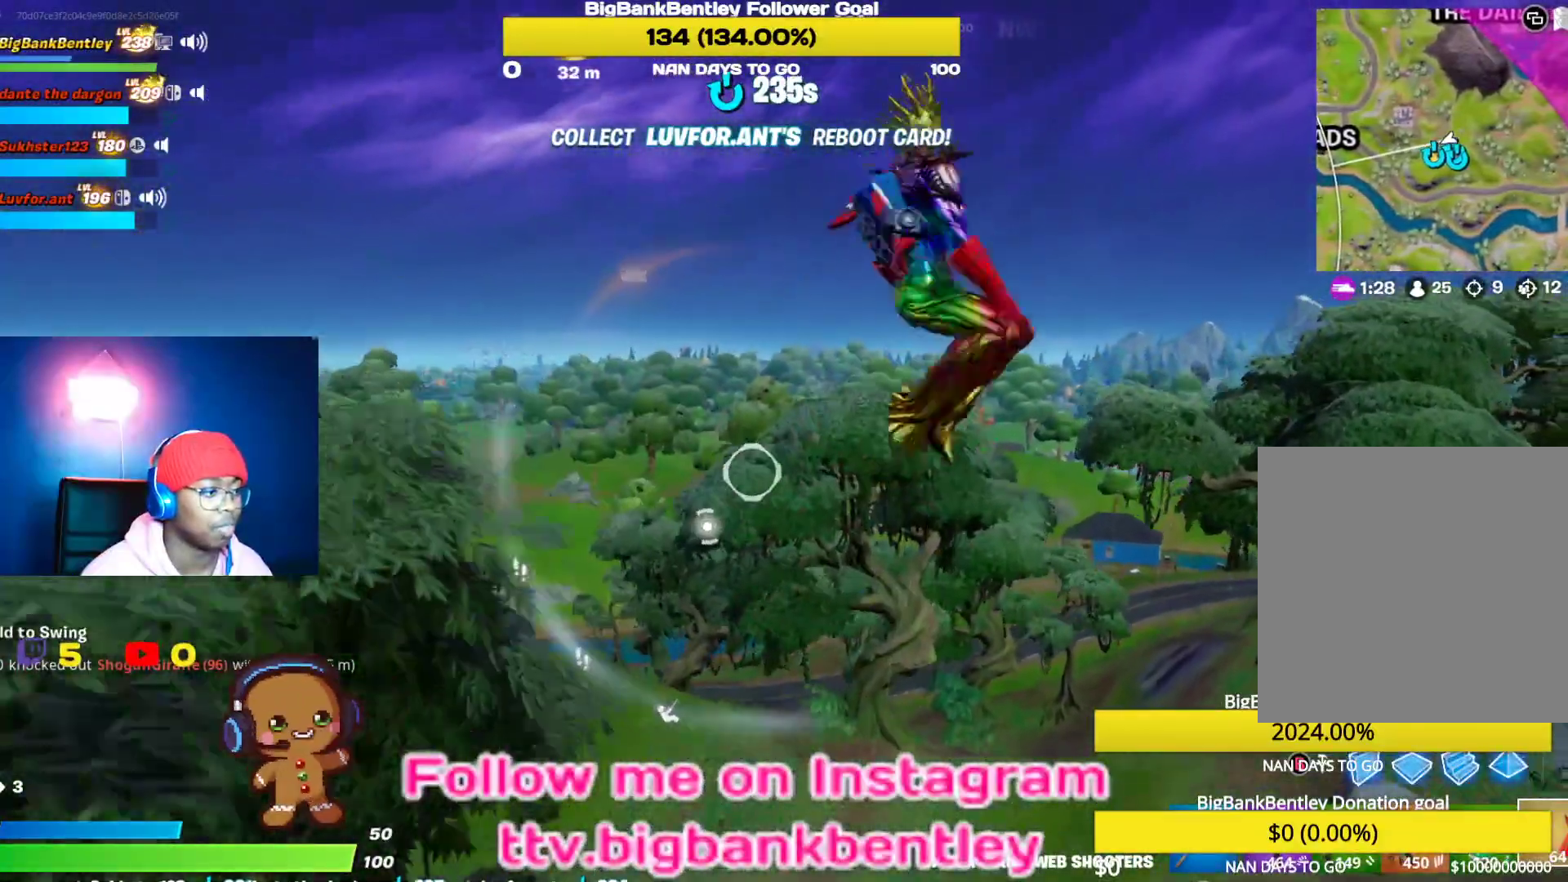
{"buttons": ["R2"], "left_stick": "up-right", "right_stick": "center", "events": [[67, "right_stick", "center"], [167, "right_stick", "right"], [333, "right_stick", "center"], [467, "R2", "down"]]}
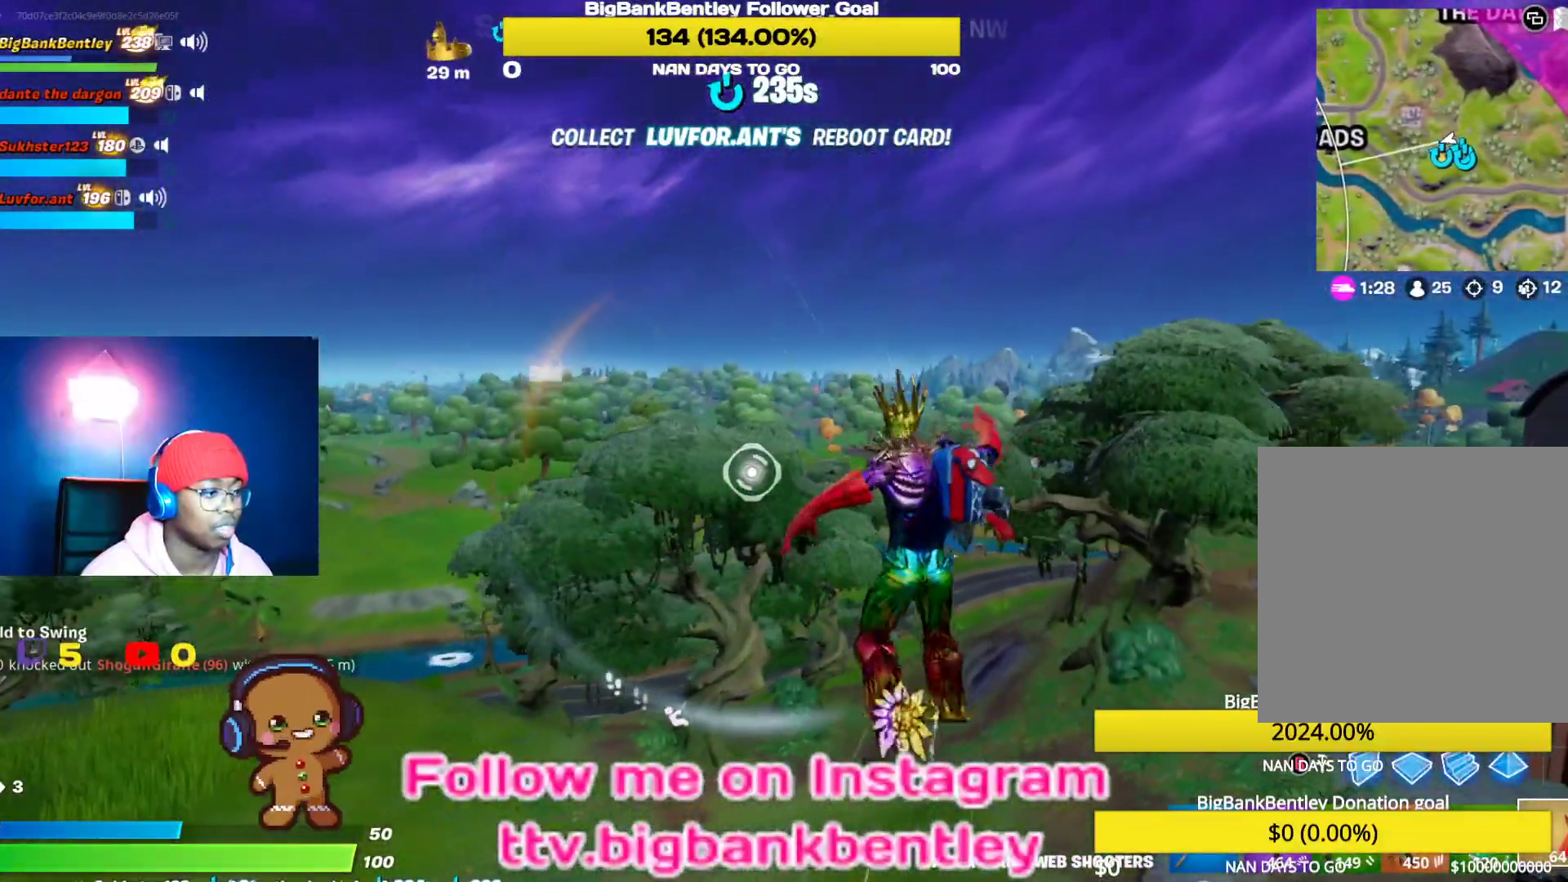
{"buttons": ["R2"], "left_stick": "up-right", "right_stick": "center", "events": []}
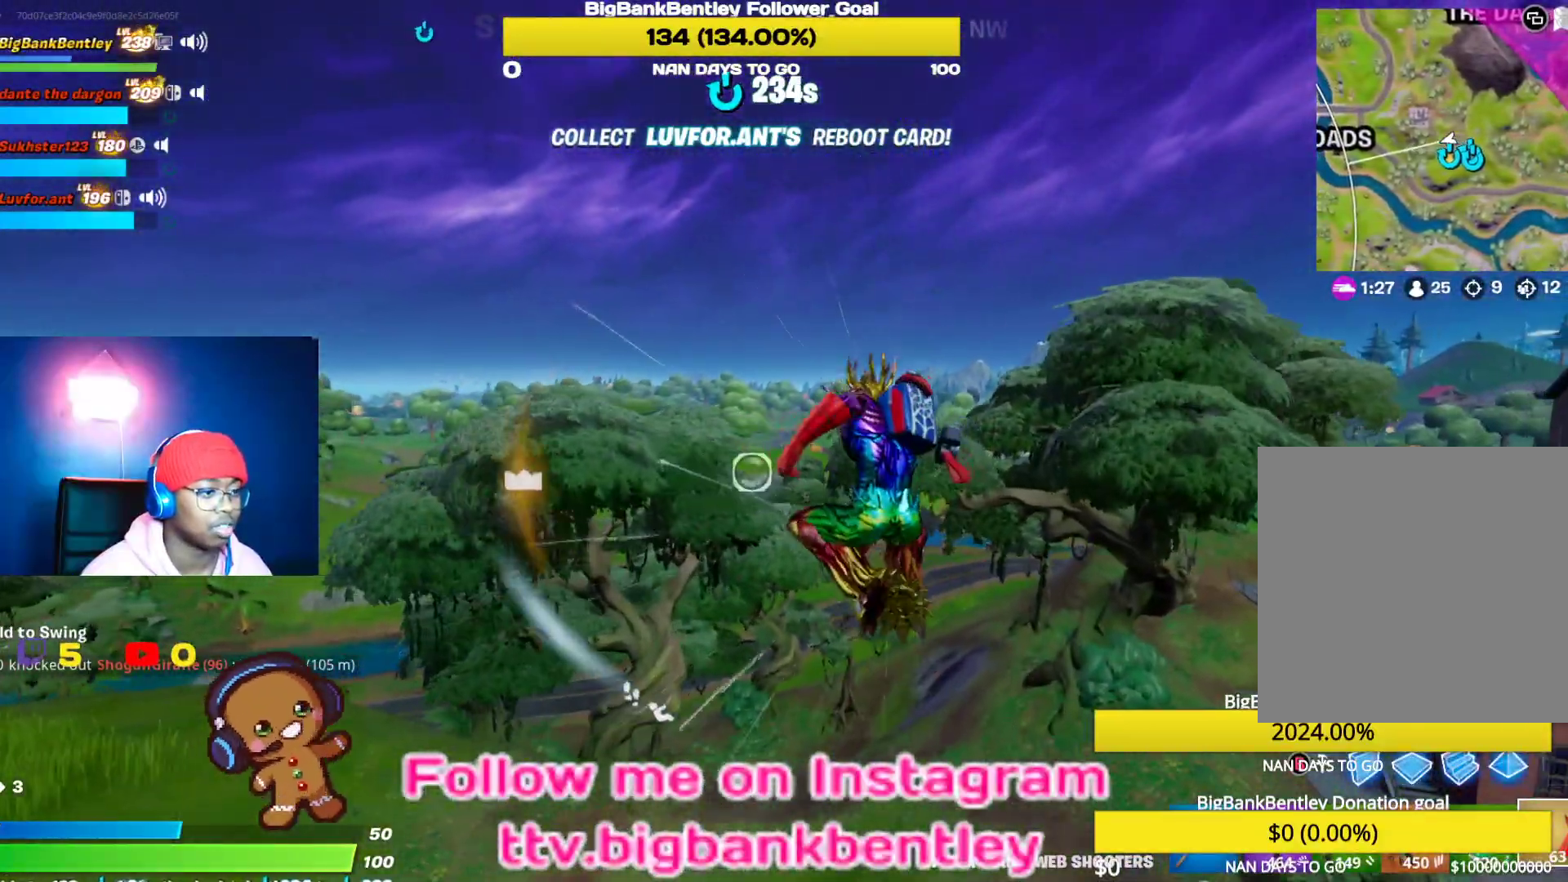
{"buttons": [], "left_stick": "up", "right_stick": "down-right", "events": [[83, "right_stick", "up-right"], [133, "left_stick", "up"], [183, "R2", "up"], [217, "right_stick", "center"], [383, "right_stick", "down-right"]]}
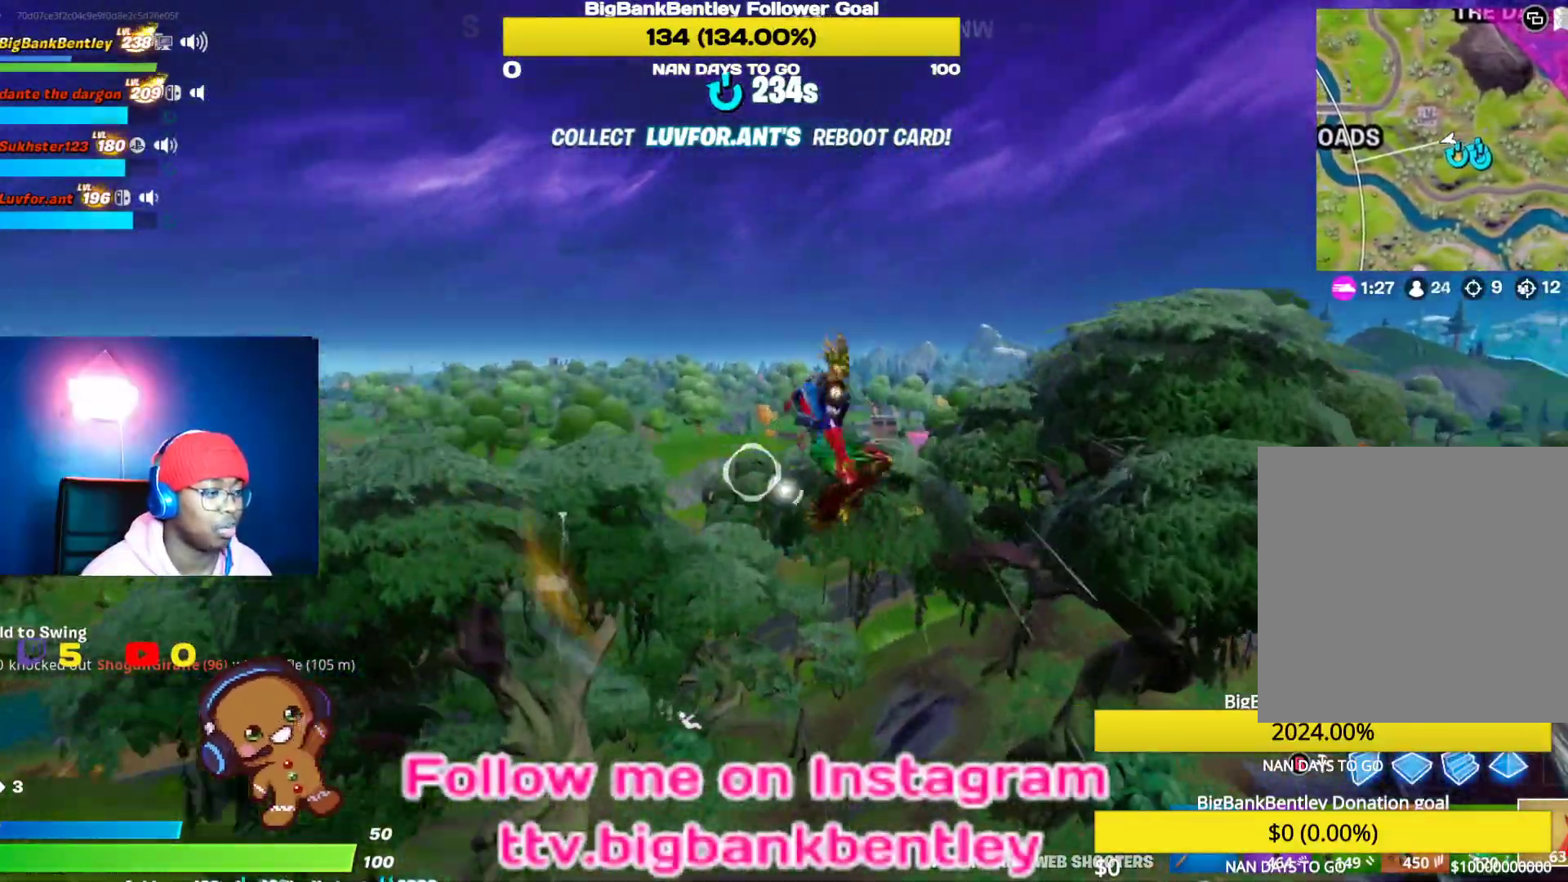
{"buttons": ["R2"], "left_stick": "up-left", "right_stick": "center", "events": [[150, "right_stick", "down-left"], [283, "right_stick", "right"], [350, "R2", "down"], [383, "right_stick", "center"], [400, "left_stick", "up-left"]]}
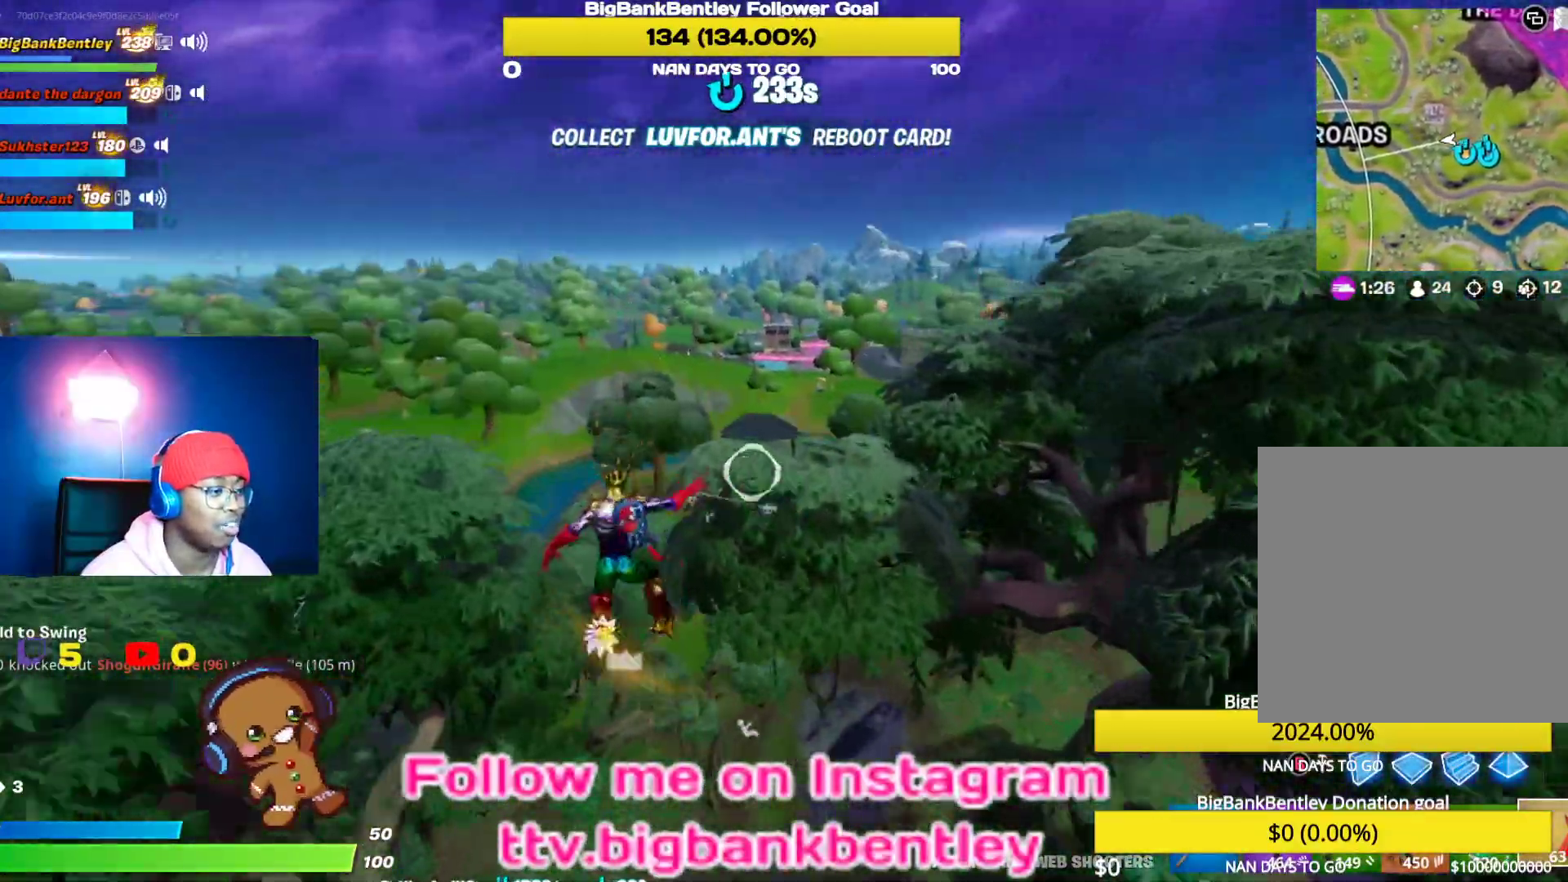
{"buttons": [], "left_stick": "up", "right_stick": "down-left", "events": [[150, "right_stick", "left"], [233, "left_stick", "up"], [400, "R2", "up"], [450, "right_stick", "down-left"]]}
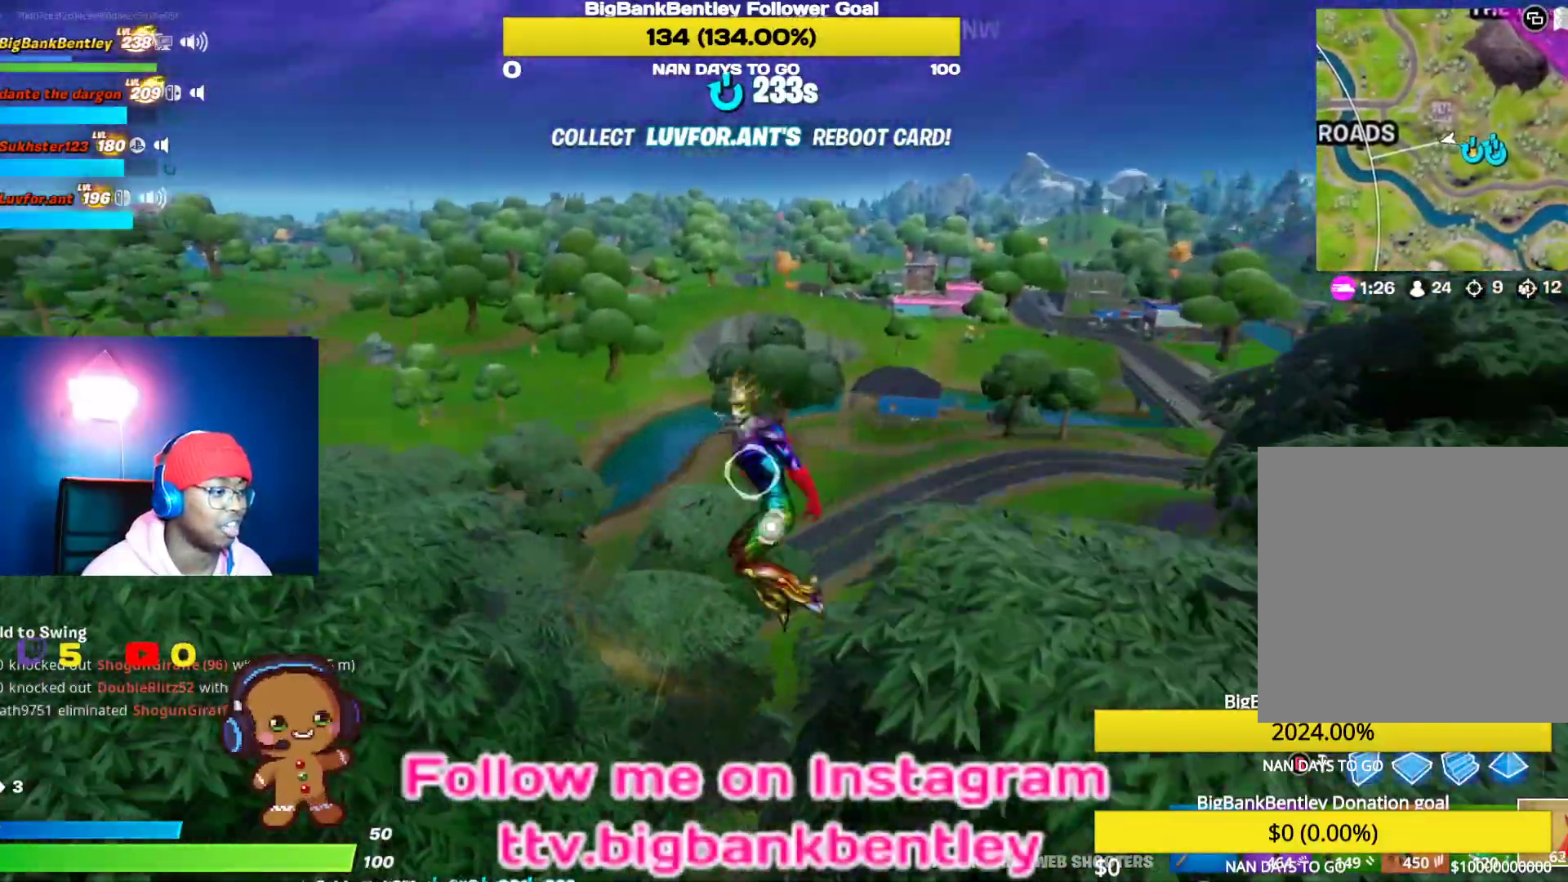
{"buttons": [], "left_stick": "up", "right_stick": "up-left", "events": [[83, "right_stick", "center"], [267, "right_stick", "down-left"], [433, "right_stick", "up-left"]]}
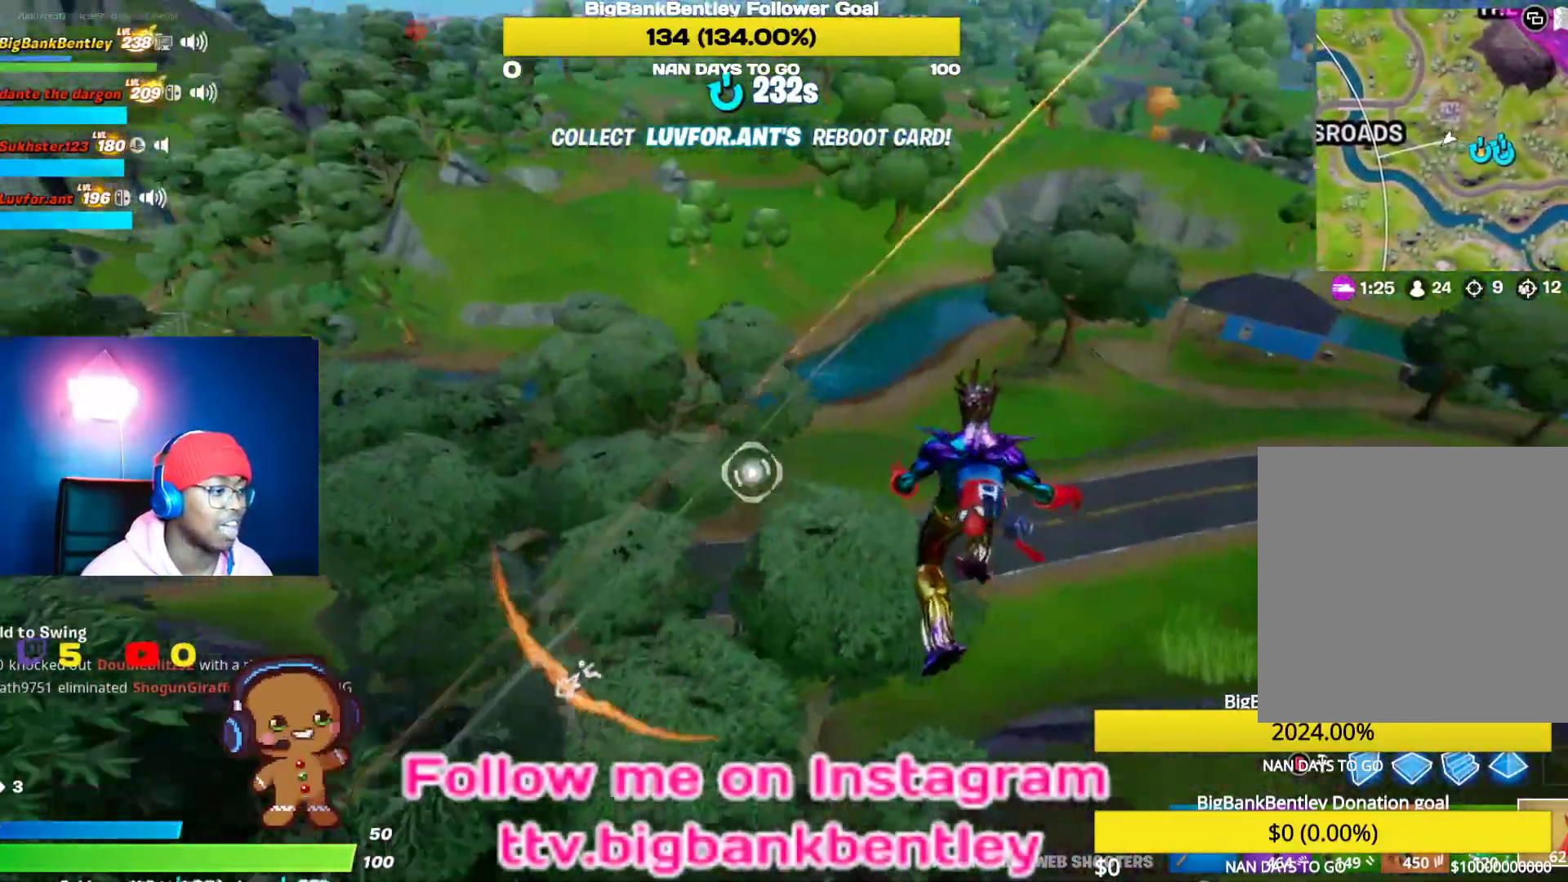
{"buttons": [], "left_stick": "up", "right_stick": "up-left", "events": [[33, "right_stick", "center"], [200, "right_stick", "up-left"]]}
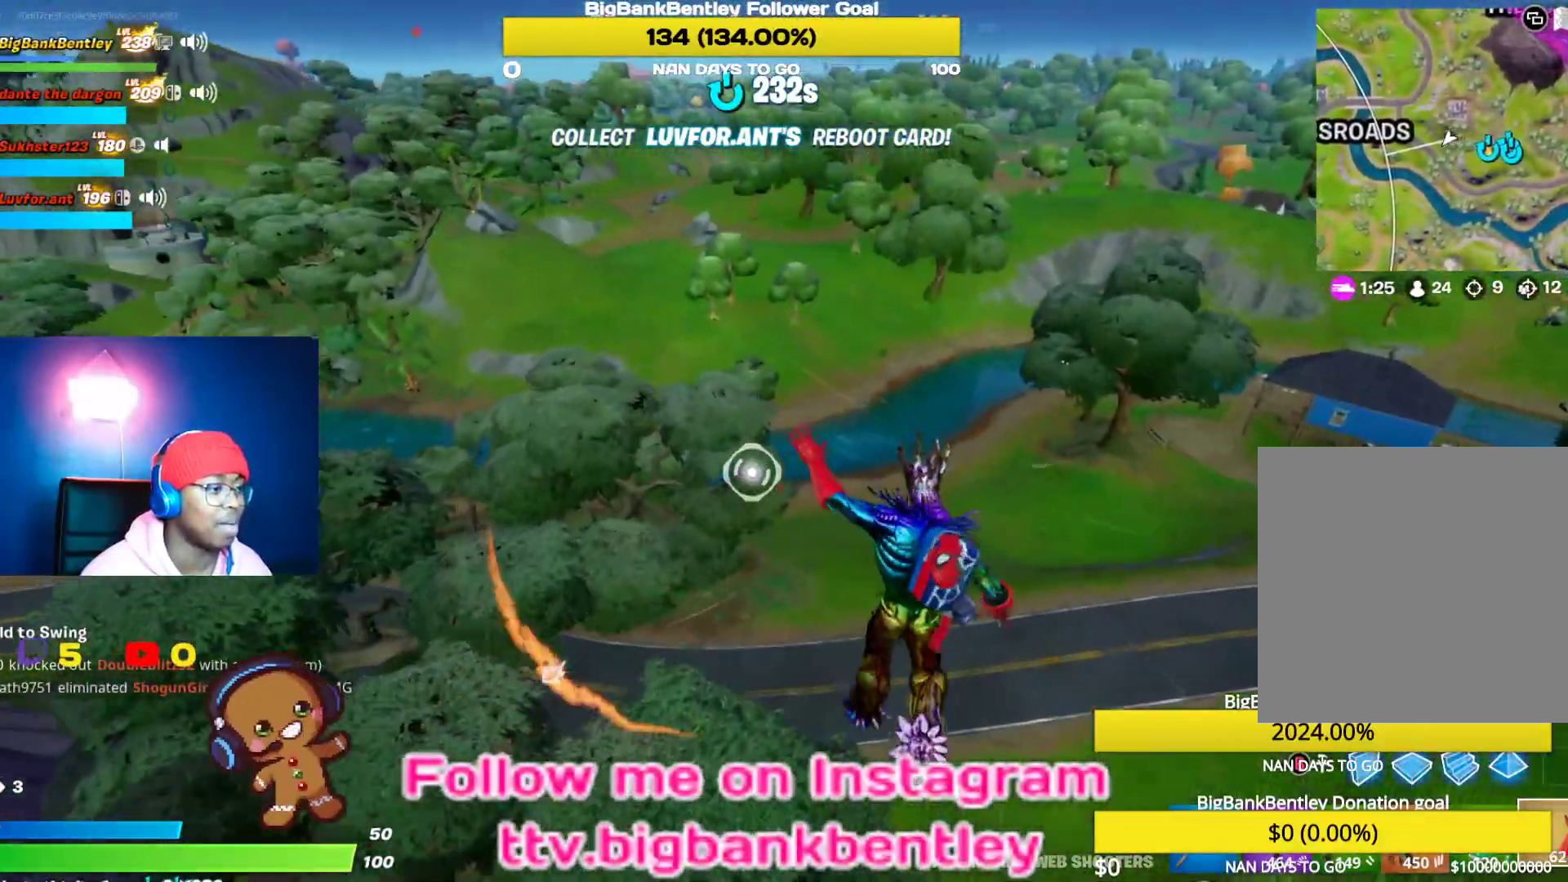
{"buttons": ["R2"], "left_stick": "up-right", "right_stick": "up-right", "events": [[117, "R2", "down"], [250, "left_stick", "up-right"], [283, "right_stick", "center"], [483, "right_stick", "up-right"]]}
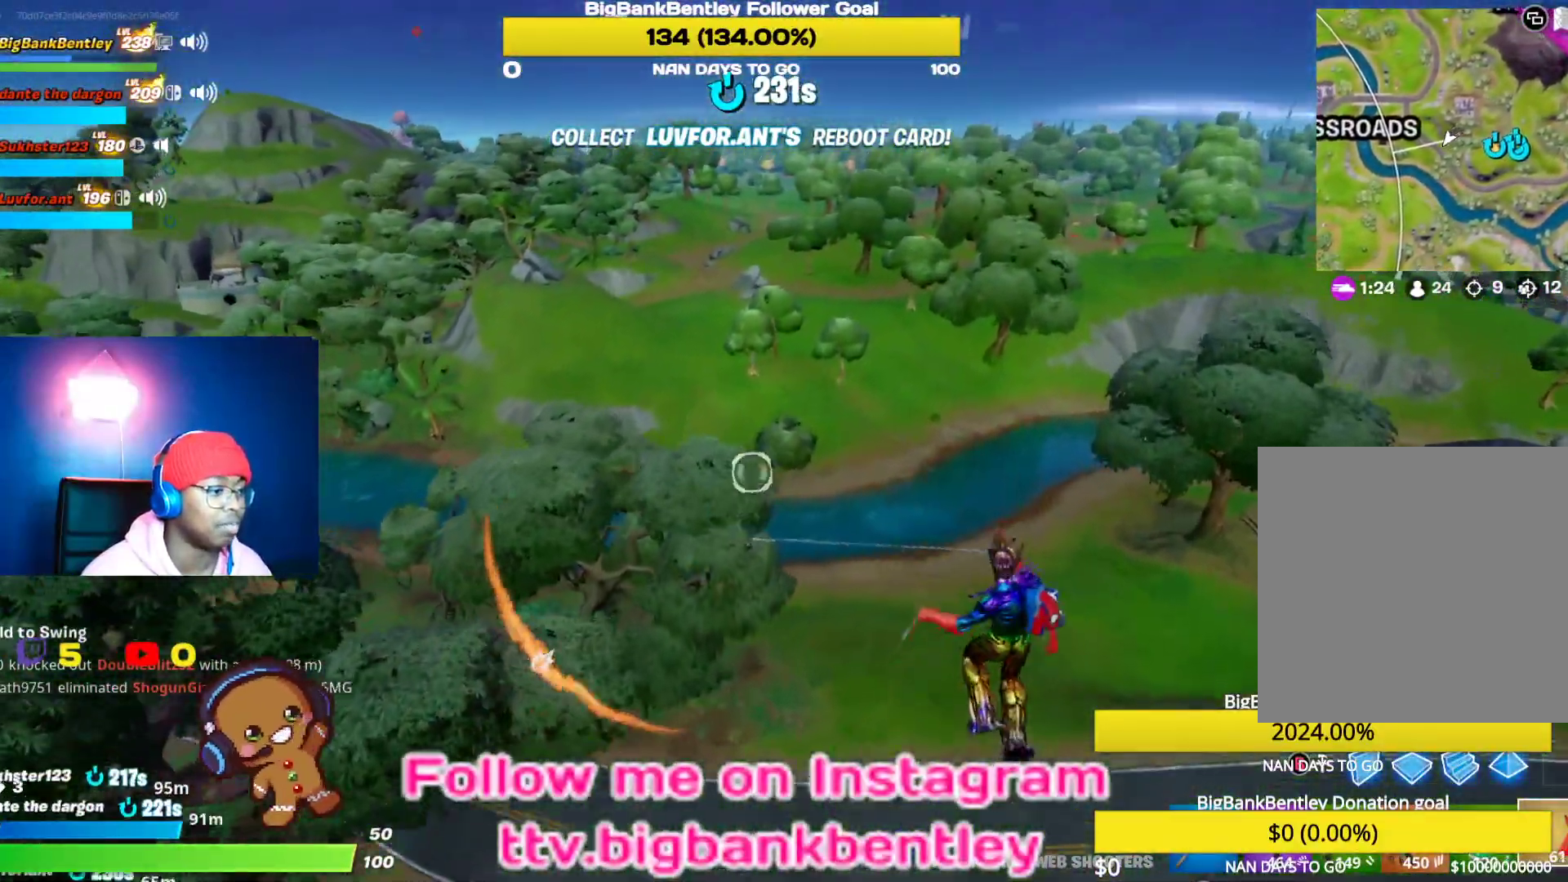
{"buttons": [], "left_stick": "up-right", "right_stick": "center", "events": [[67, "right_stick", "right"], [217, "right_stick", "center"], [233, "R2", "up"]]}
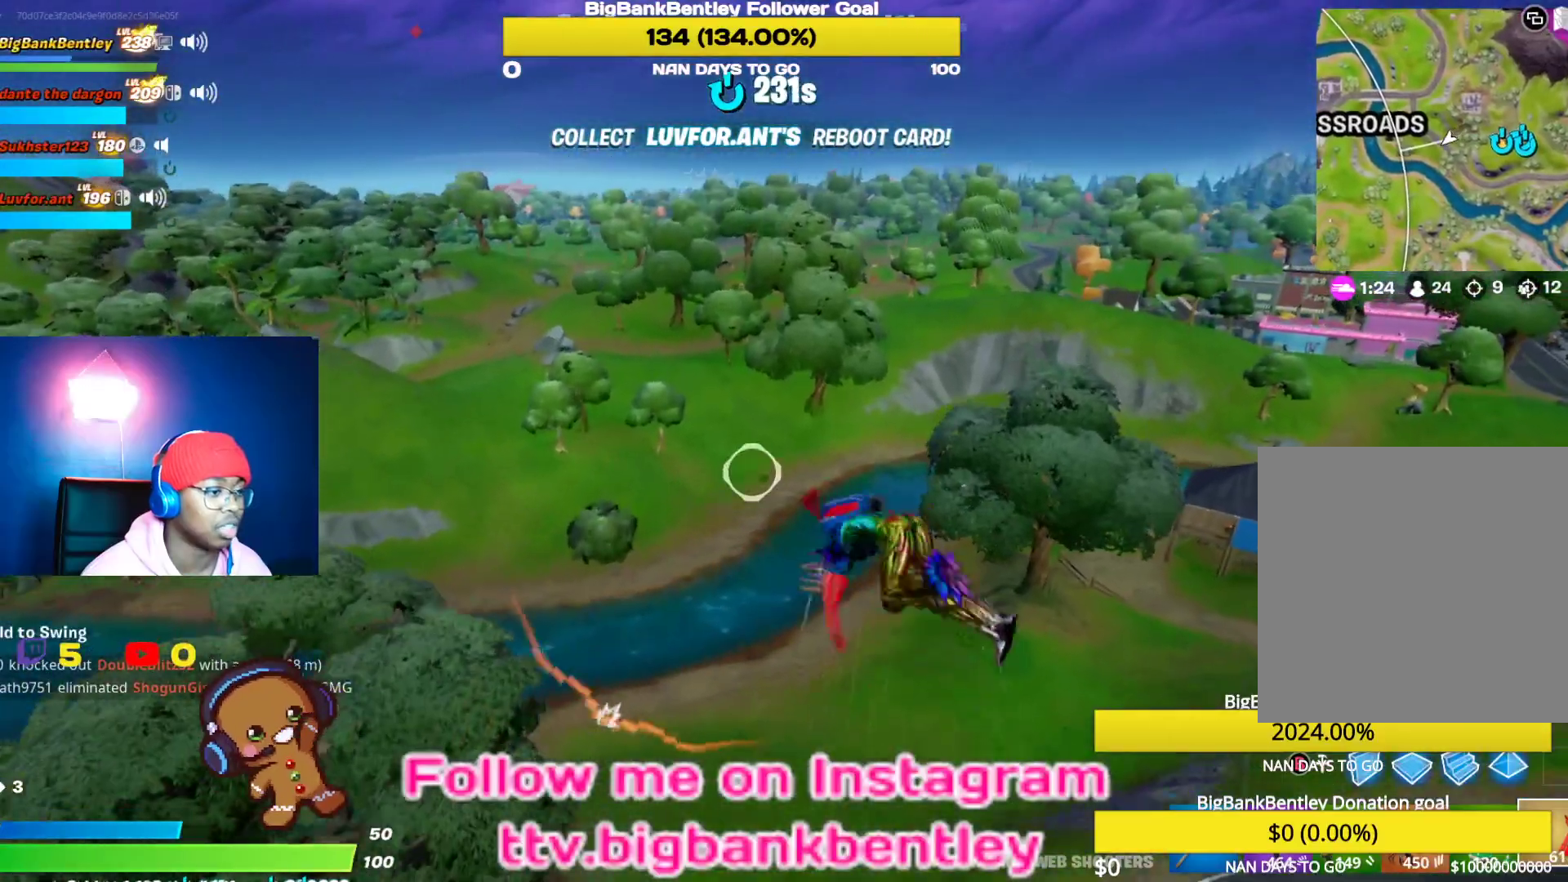
{"buttons": [], "left_stick": "up-right", "right_stick": "center", "events": [[167, "right_stick", "down-right"], [450, "right_stick", "center"]]}
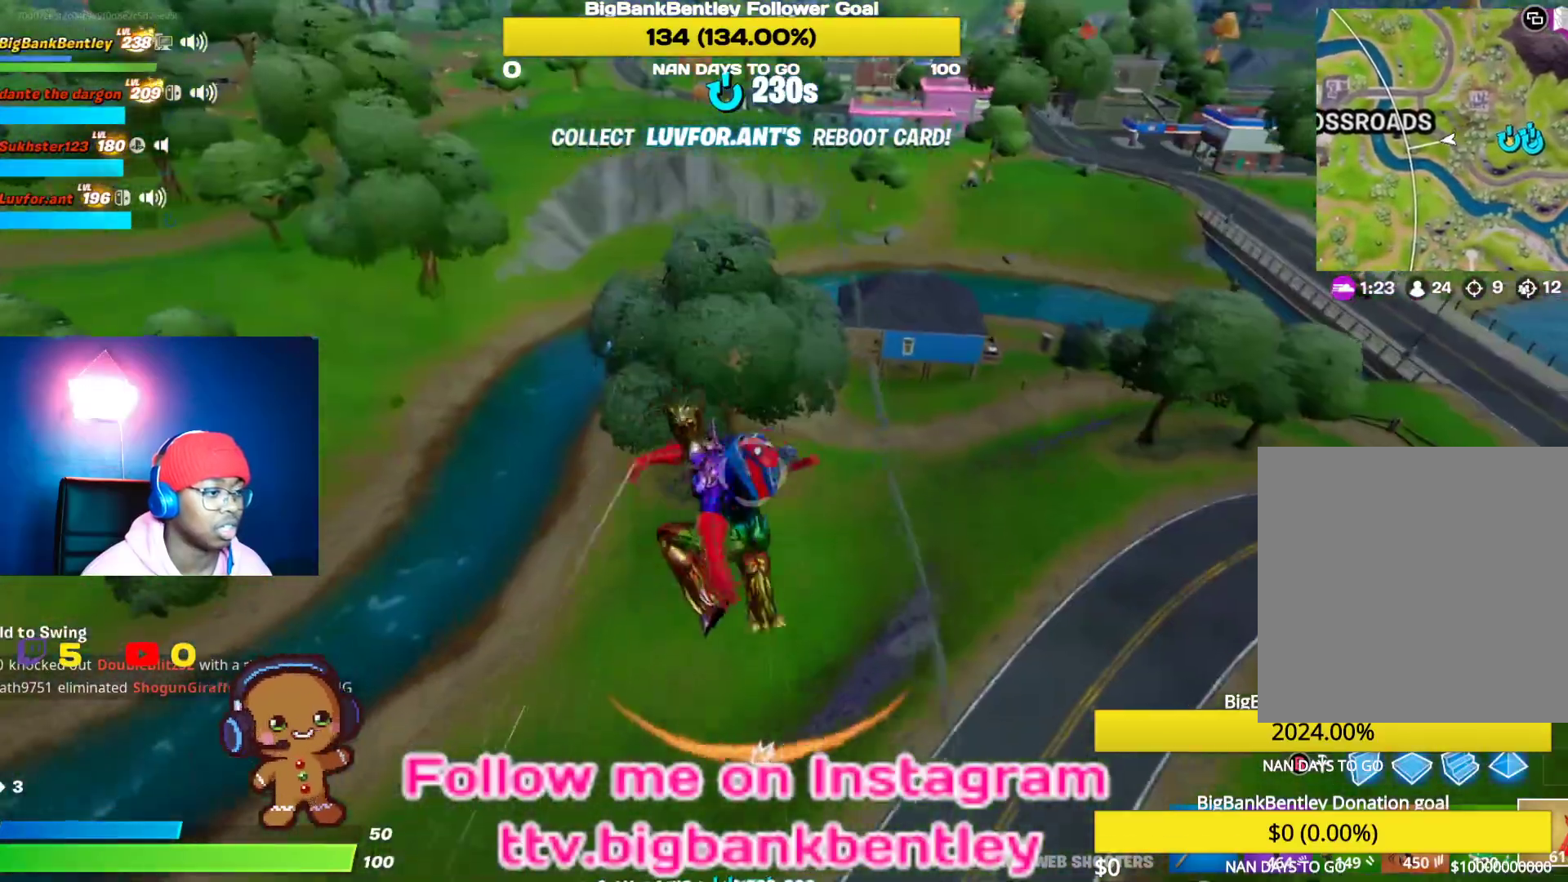
{"buttons": [], "left_stick": "up", "right_stick": "right", "events": [[167, "right_stick", "right"], [467, "left_stick", "up"]]}
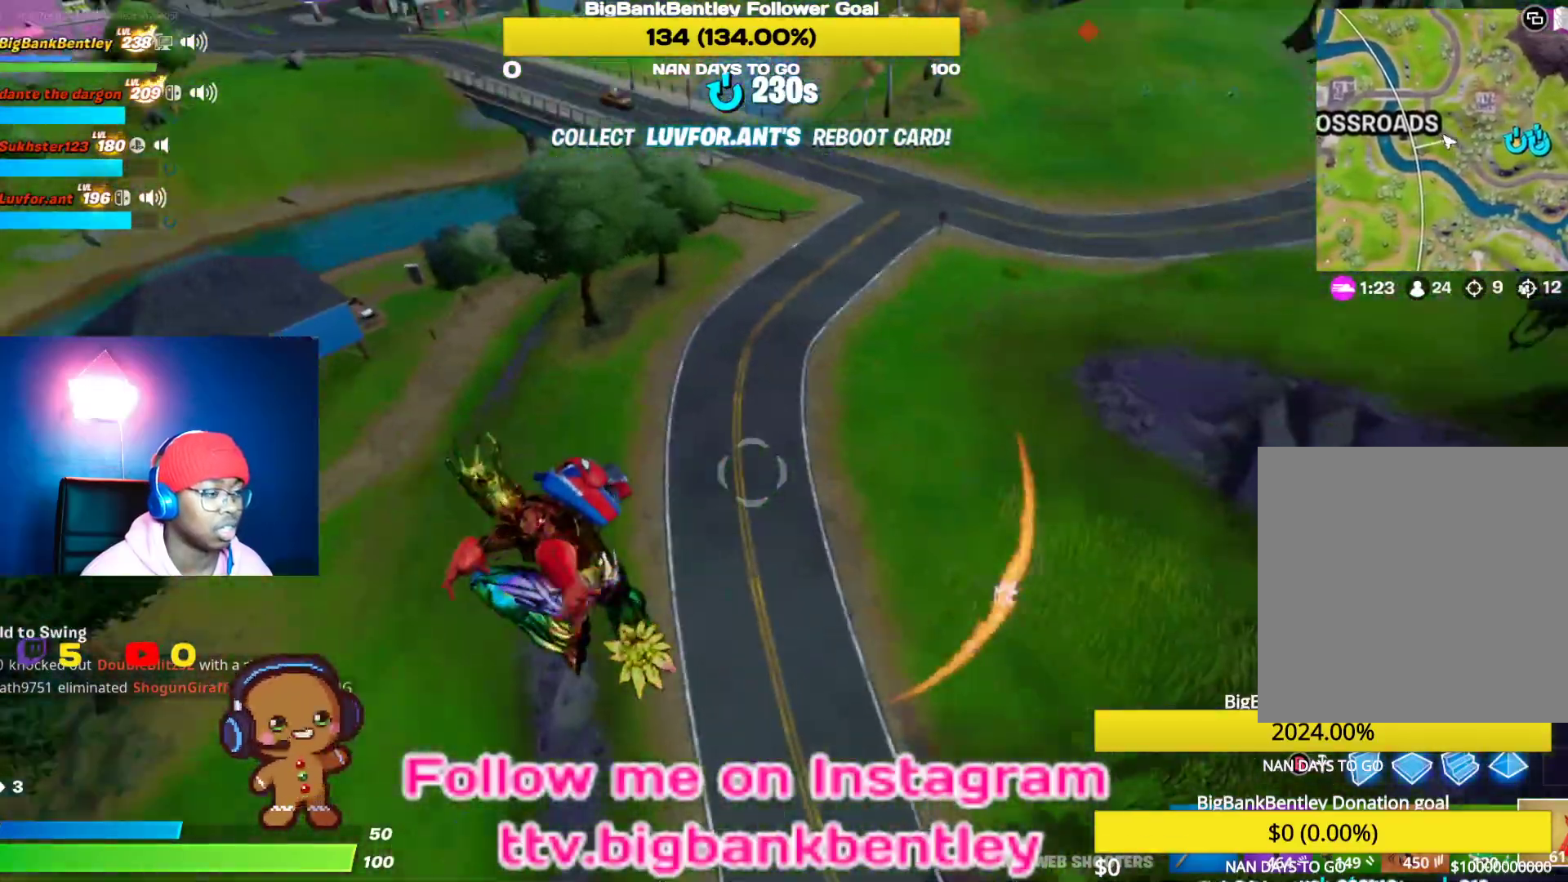
{"buttons": [], "left_stick": "up-left", "right_stick": "left", "events": [[17, "right_stick", "center"], [83, "left_stick", "up-left"], [233, "right_stick", "left"]]}
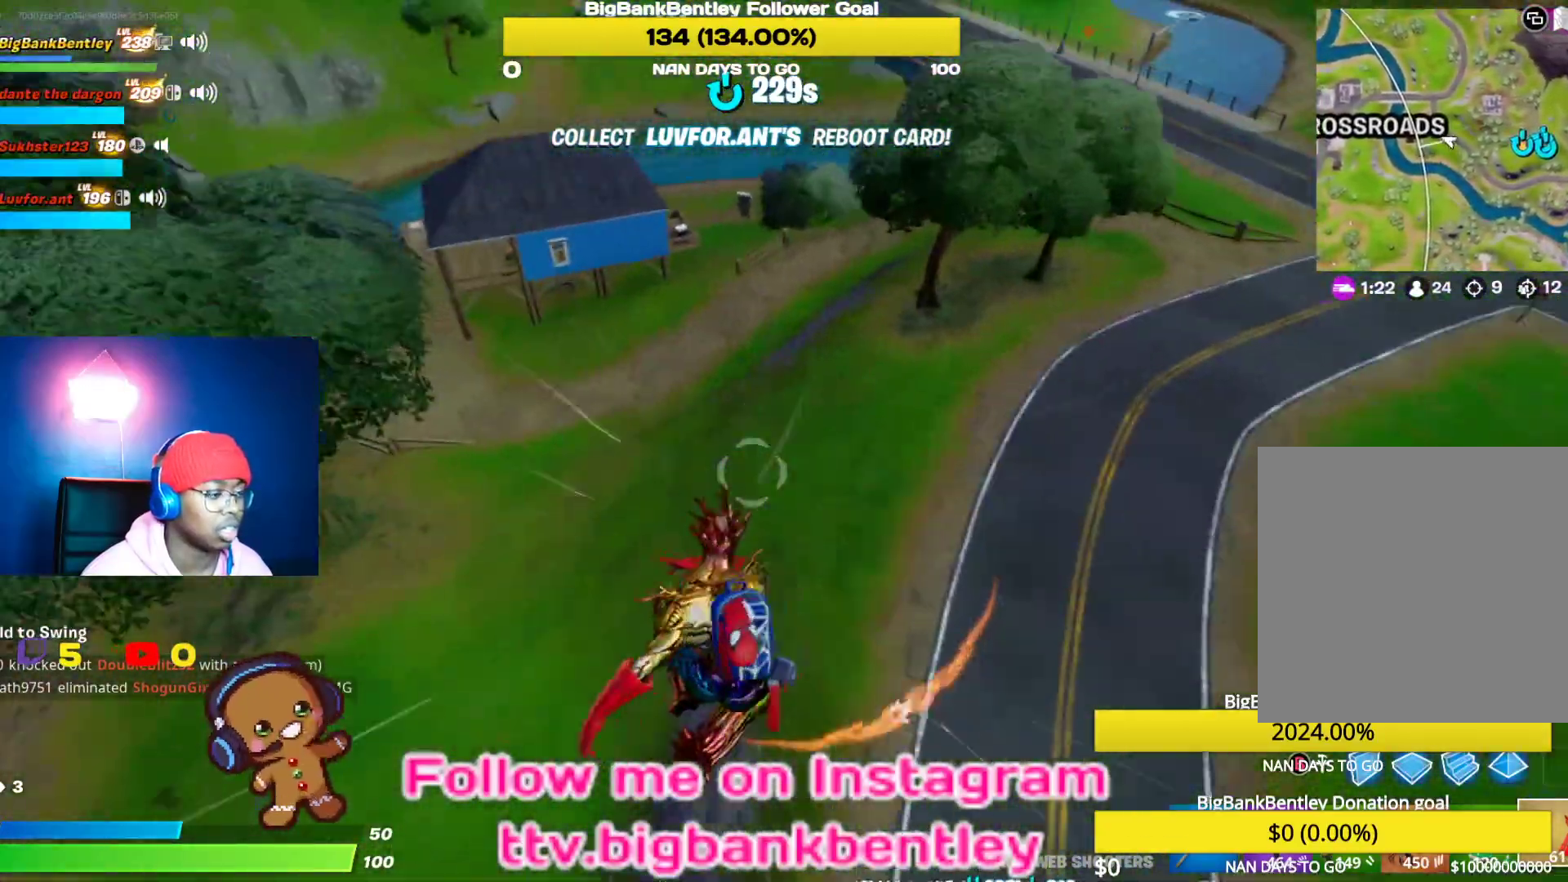
{"buttons": ["R3"], "left_stick": "up", "right_stick": "center", "events": [[217, "right_stick", "up-left"], [267, "left_stick", "up"], [450, "R3", "down"], [483, "right_stick", "center"]]}
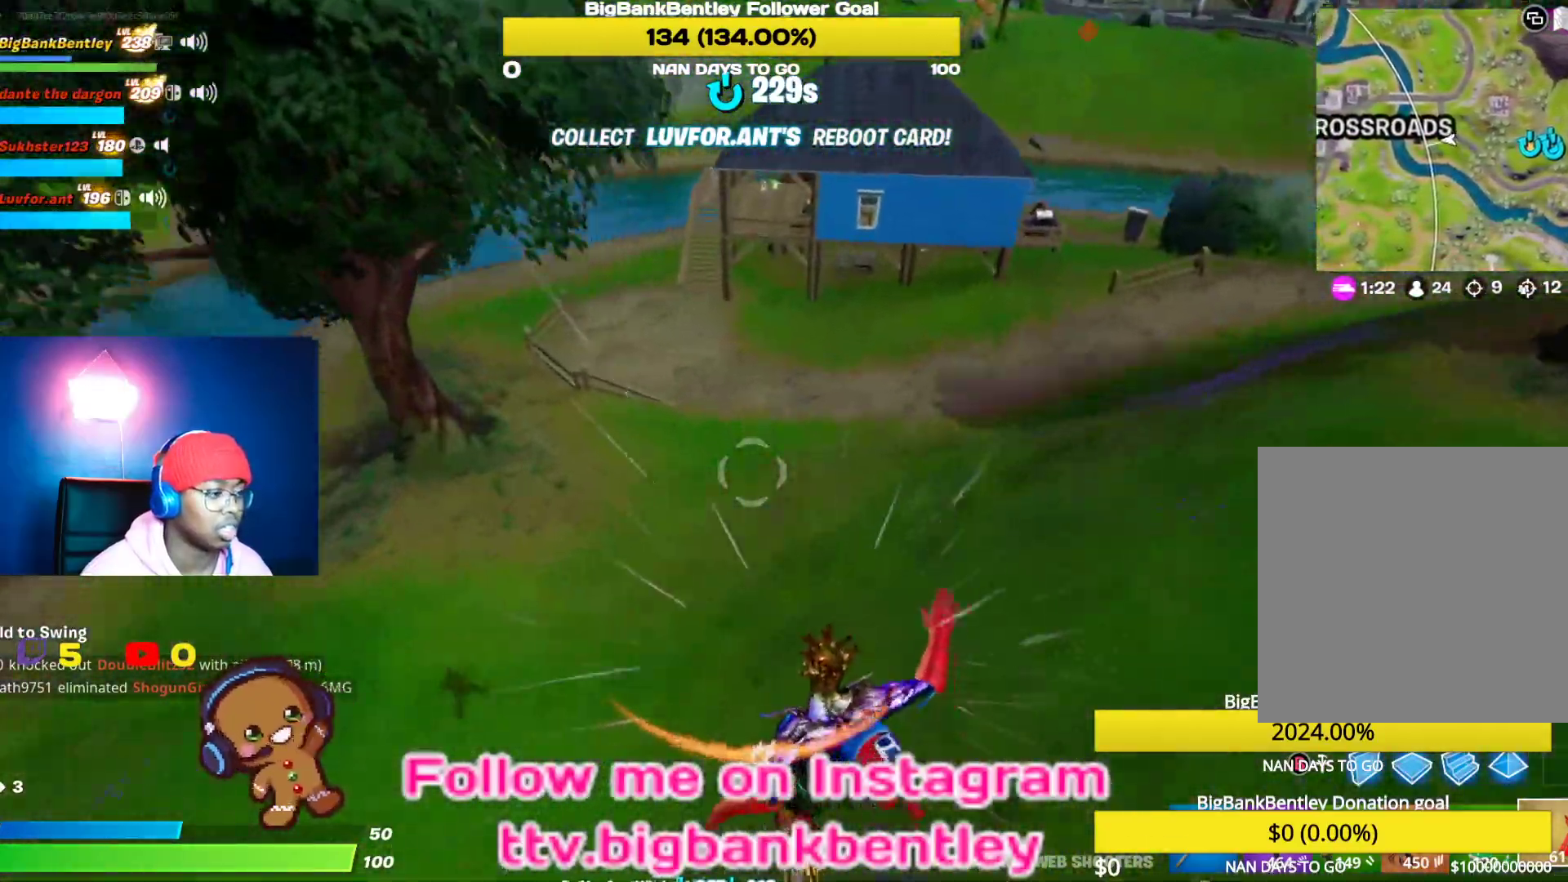
{"buttons": [], "left_stick": "up", "right_stick": "up-left", "events": [[267, "R3", "up"], [267, "right_stick", "up-left"]]}
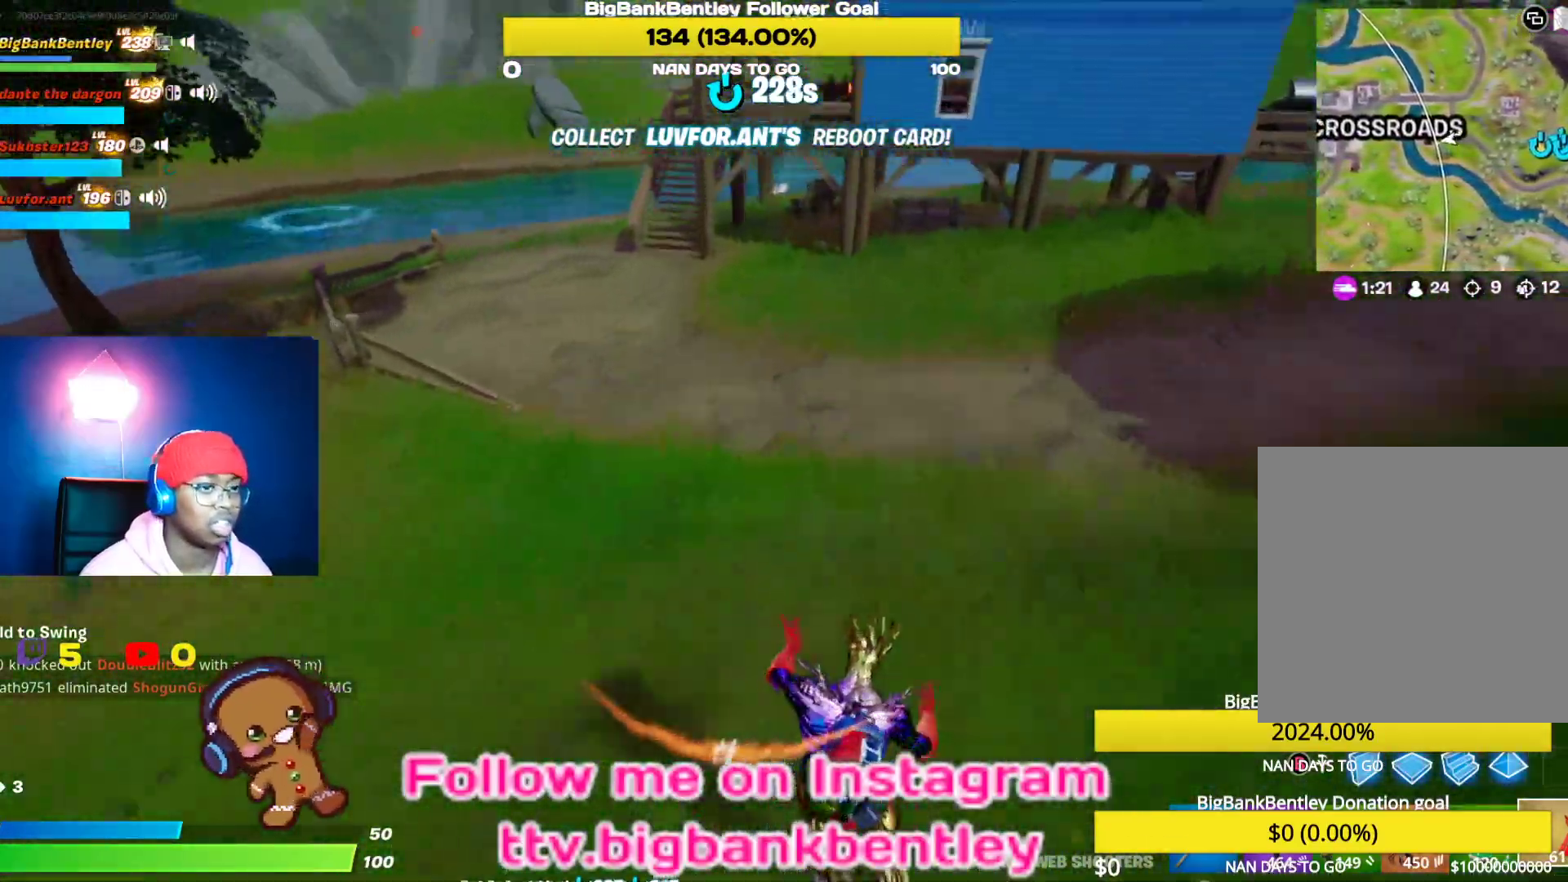
{"buttons": [], "left_stick": "center", "right_stick": "up-left", "events": [[500, "left_stick", "center"]]}